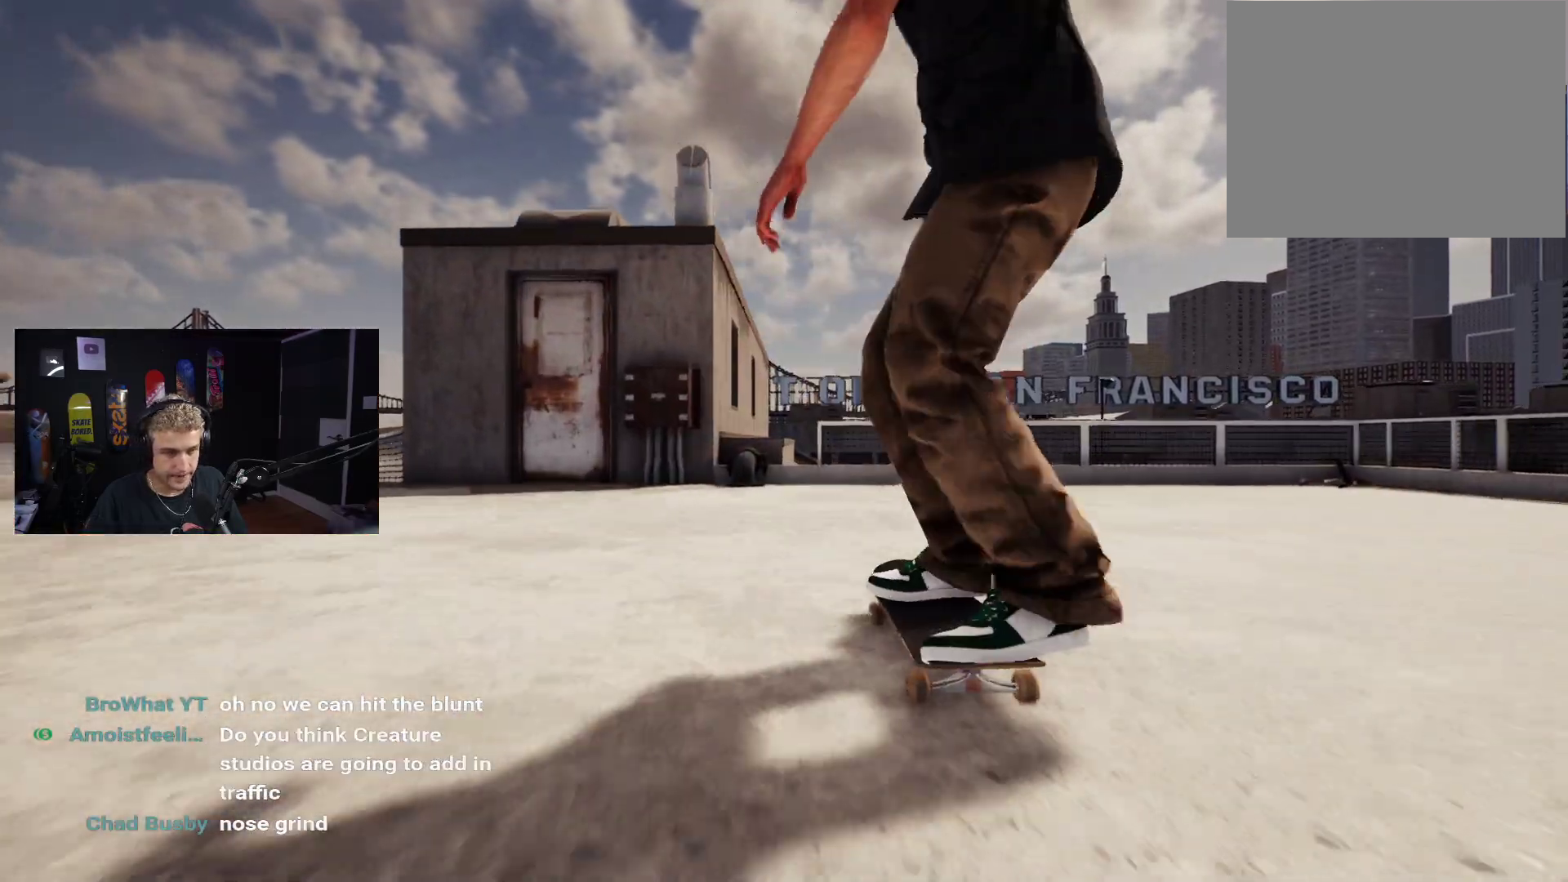
Gameplay with a controller (Xbox layout); each line is a JSON object with the inputs held at the frame after it. "events" lists button and stick changes between this image and that frame as [ms after this image, input, new state], when the widget could be followed in between.
{"buttons": [], "left_stick": "down", "right_stick": "center", "events": [[300, "left_stick", "down"]]}
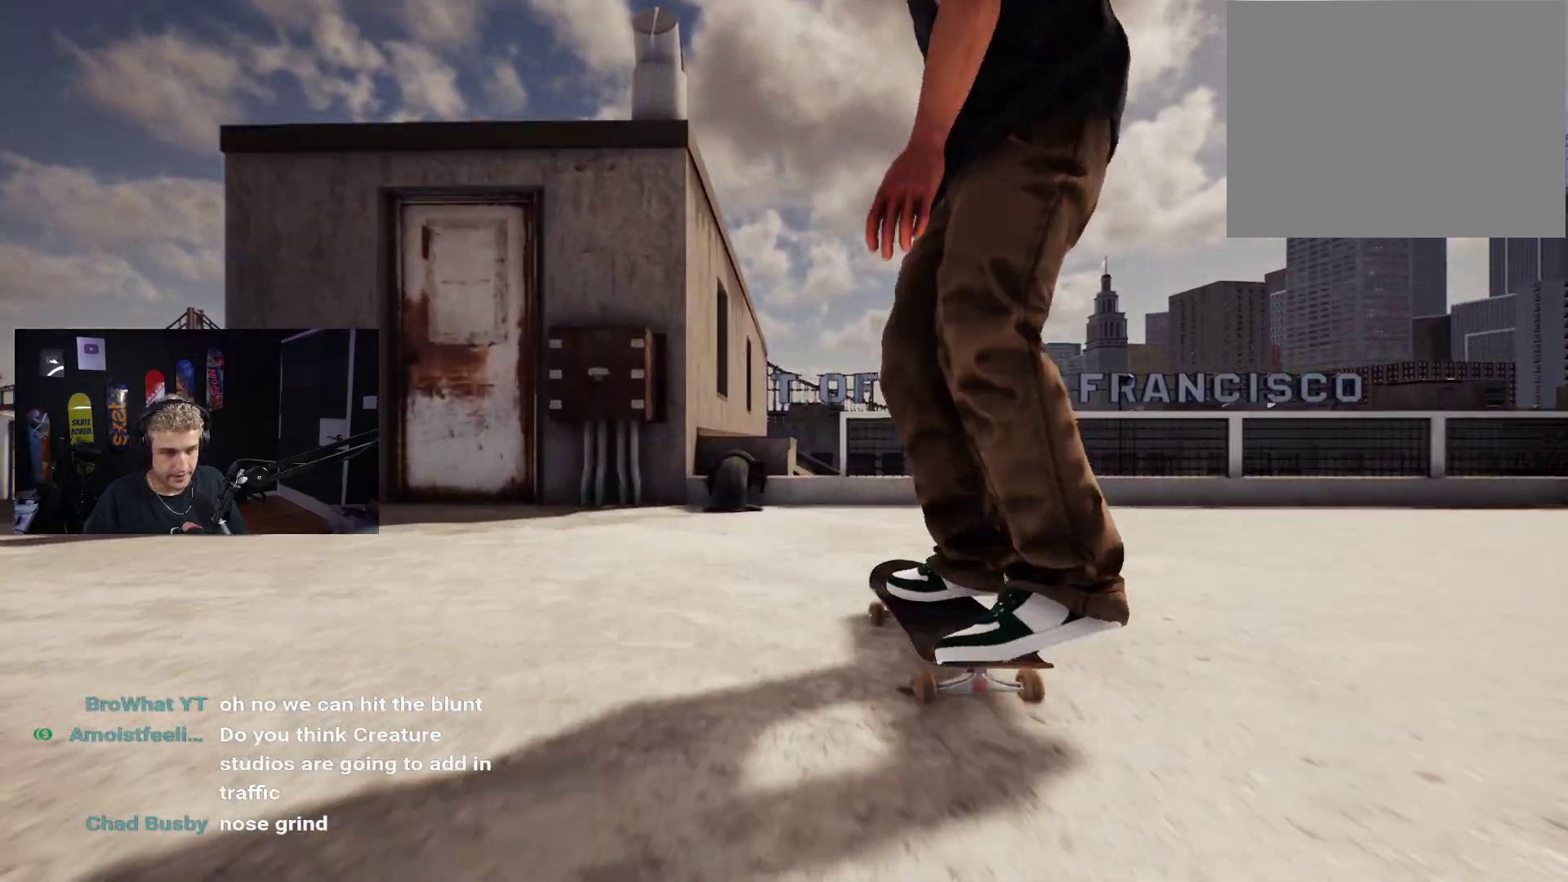
{"buttons": [], "left_stick": "center", "right_stick": "center", "events": [[383, "right_stick", "up"], [417, "left_stick", "center"], [483, "right_stick", "center"]]}
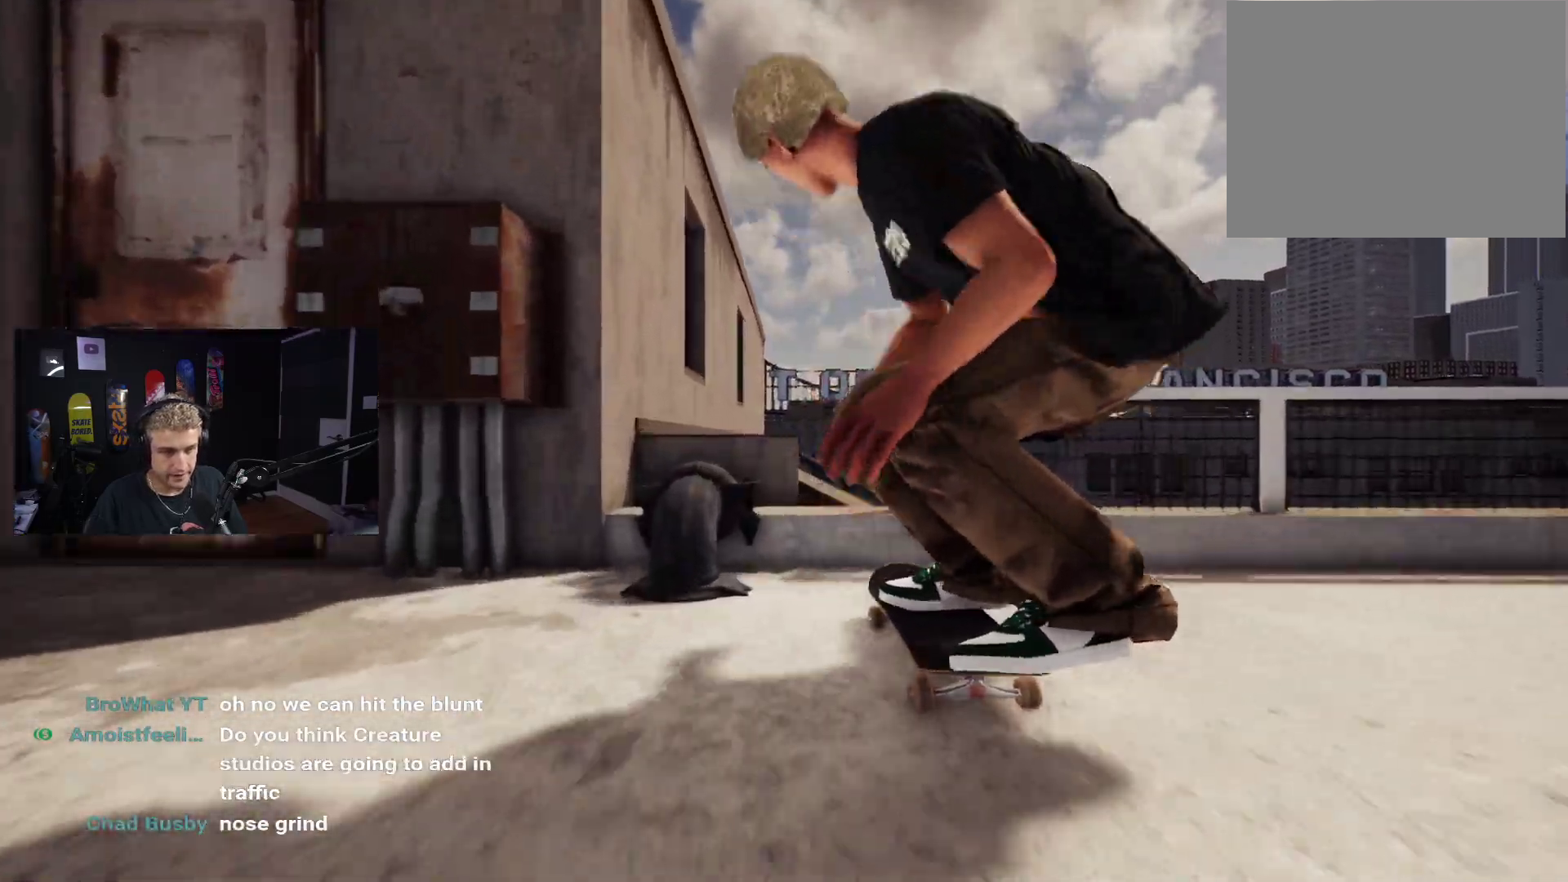
{"buttons": [], "left_stick": "down", "right_stick": "center", "events": [[17, "R2", "down"], [183, "left_stick", "down"], [250, "R2", "up"]]}
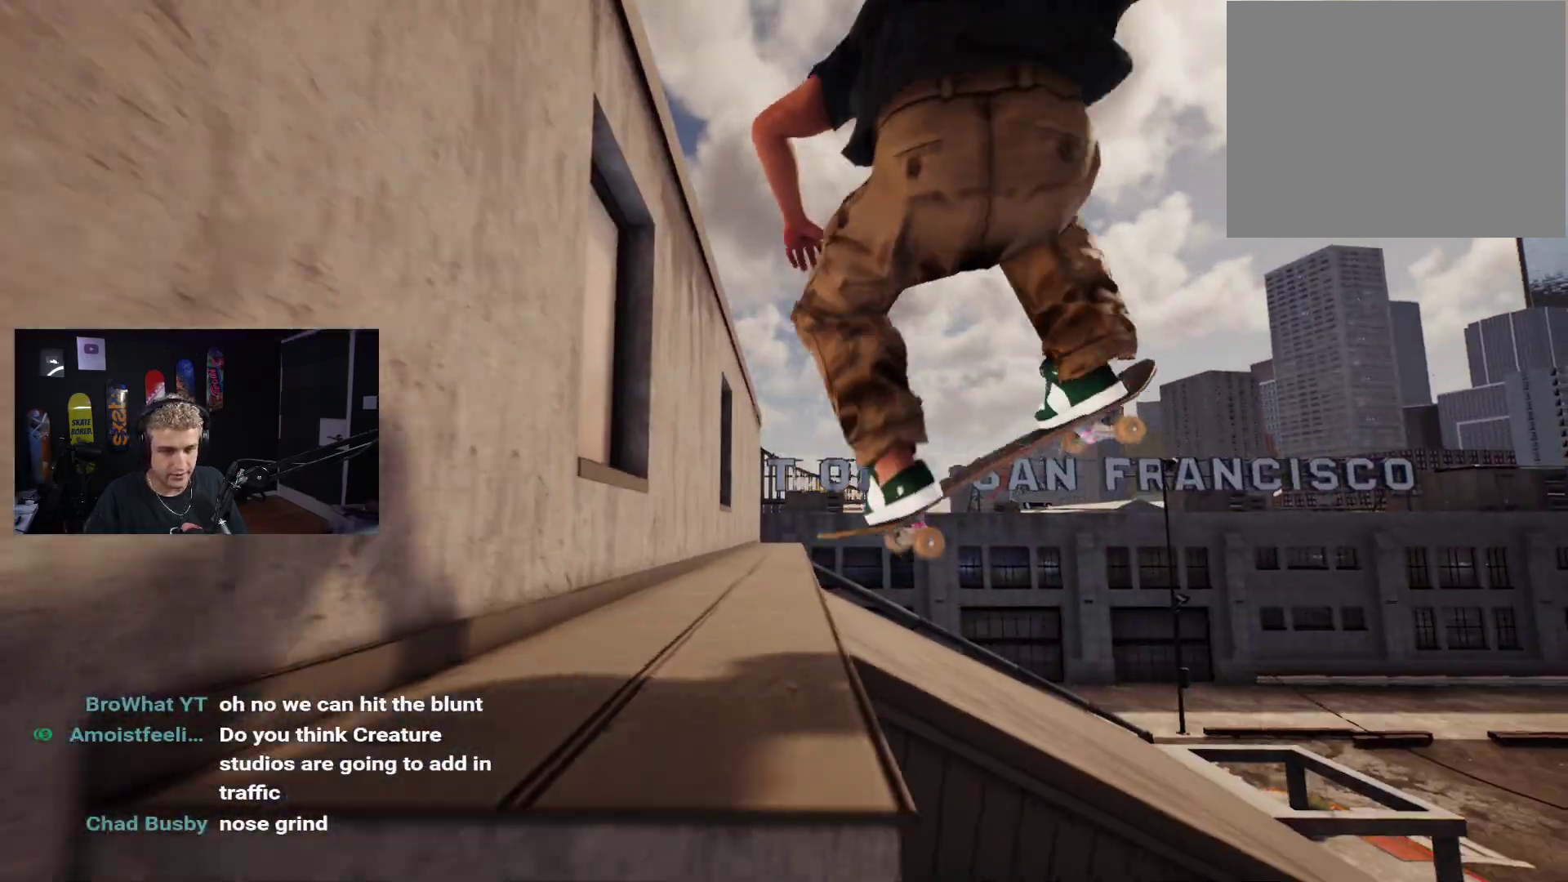
{"buttons": [], "left_stick": "down", "right_stick": "center", "events": [[333, "L2", "down"], [417, "L2", "up"]]}
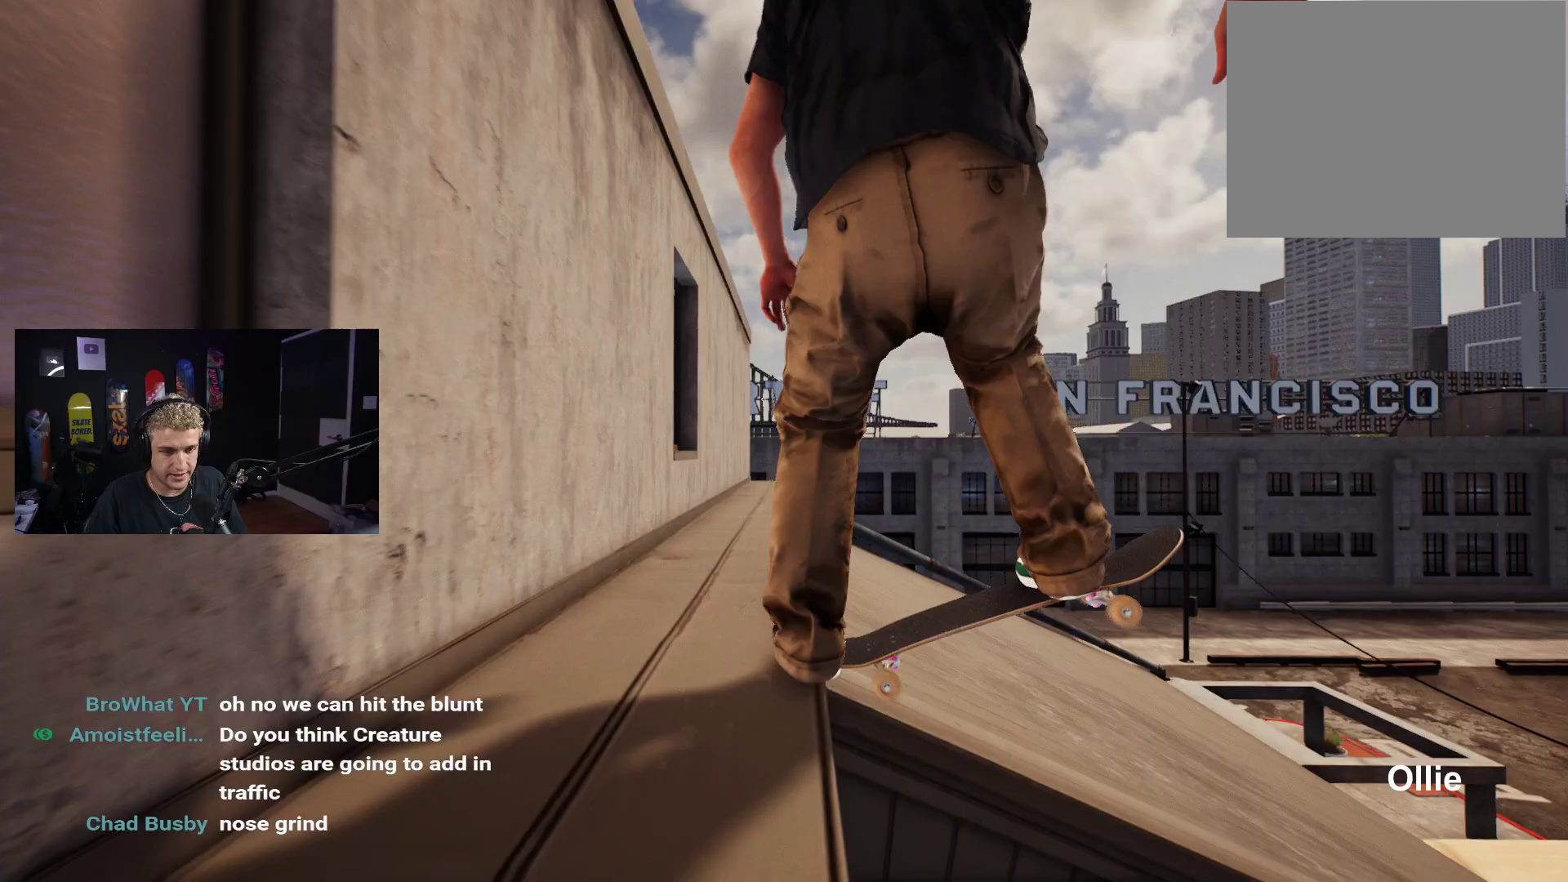
{"buttons": [], "left_stick": "down", "right_stick": "center", "events": []}
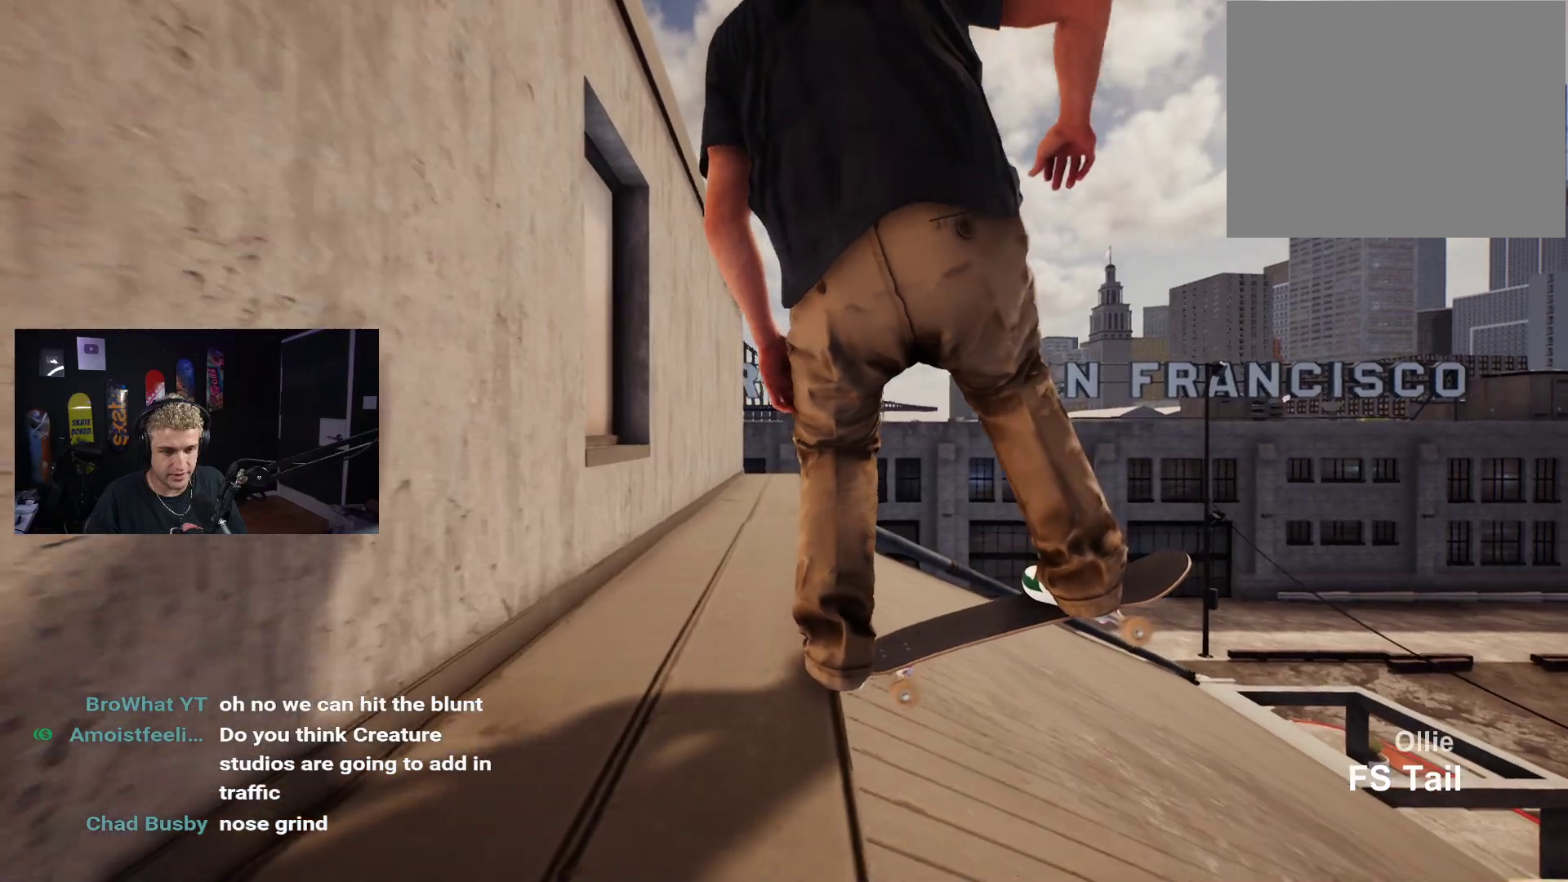
{"buttons": [], "left_stick": "down", "right_stick": "center", "events": []}
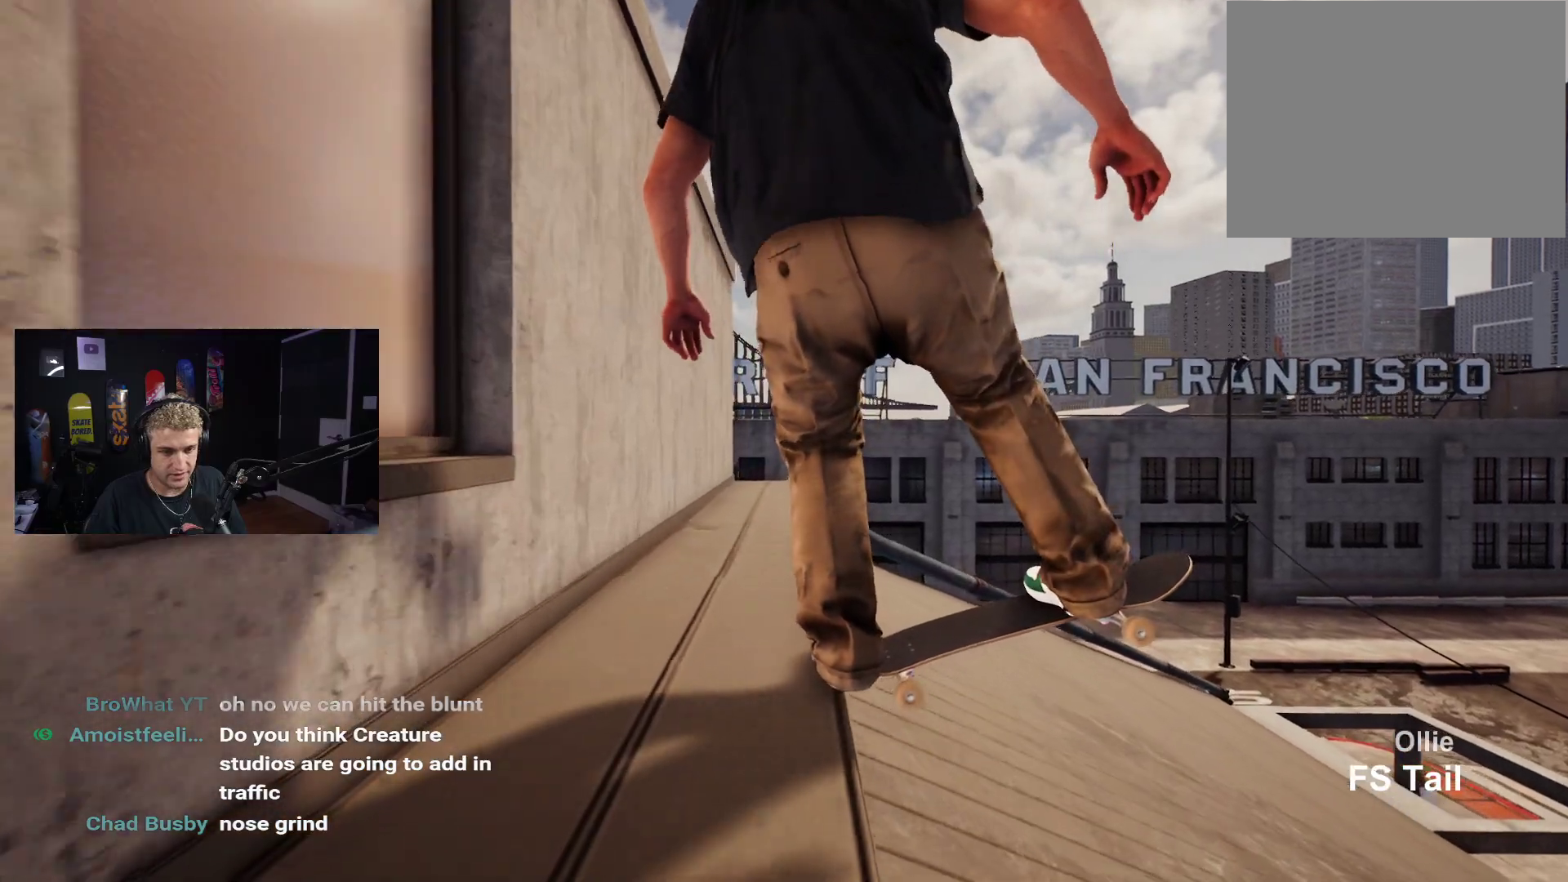
{"buttons": [], "left_stick": "down", "right_stick": "center", "events": []}
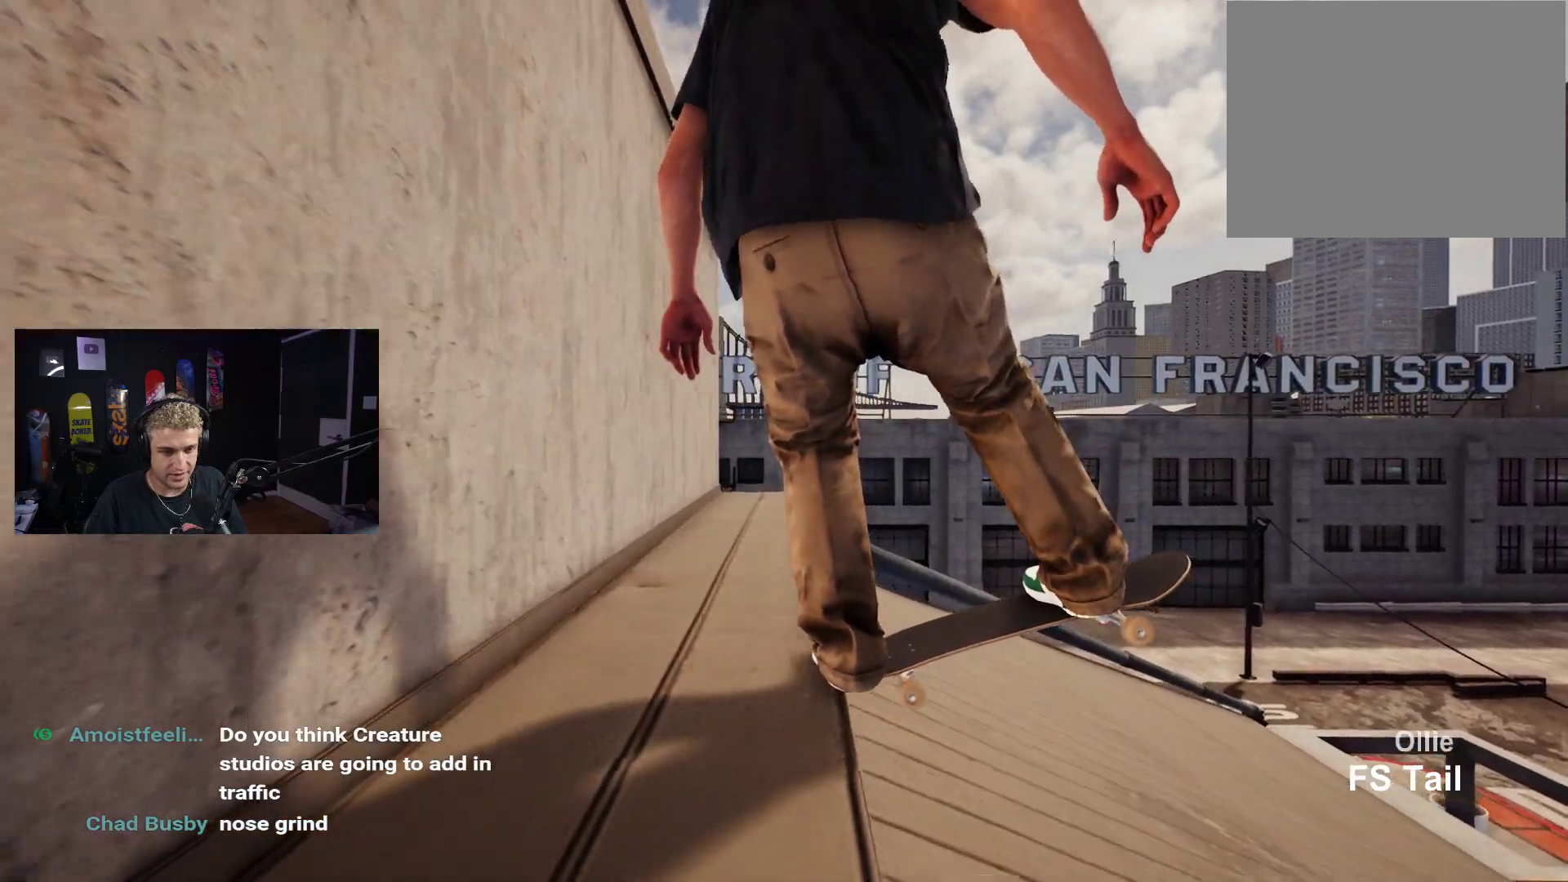
{"buttons": [], "left_stick": "down", "right_stick": "center", "events": []}
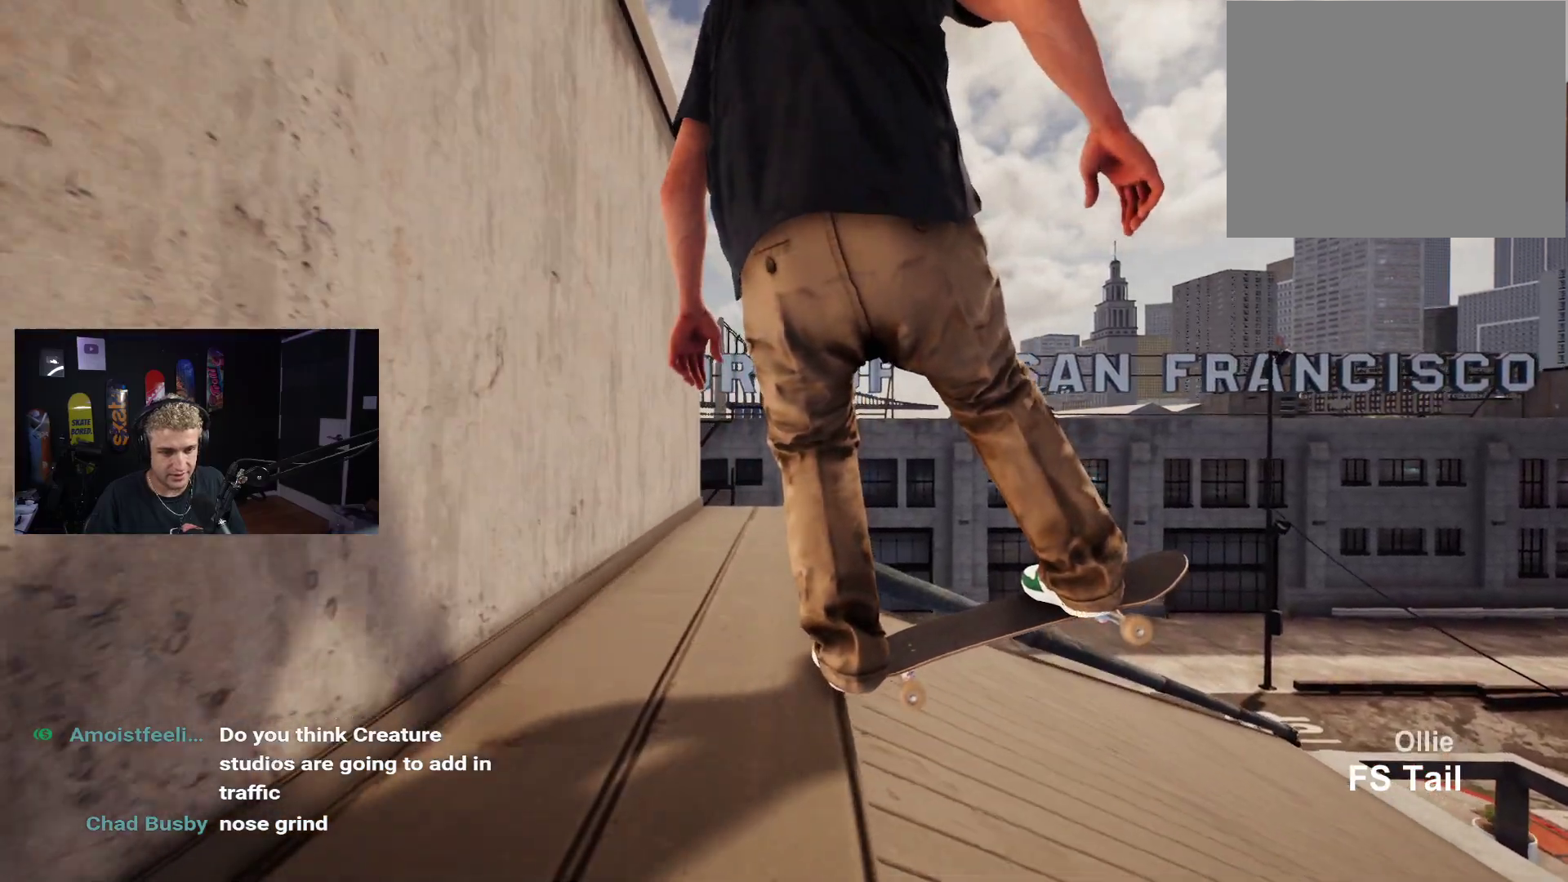
{"buttons": [], "left_stick": "down", "right_stick": "center", "events": []}
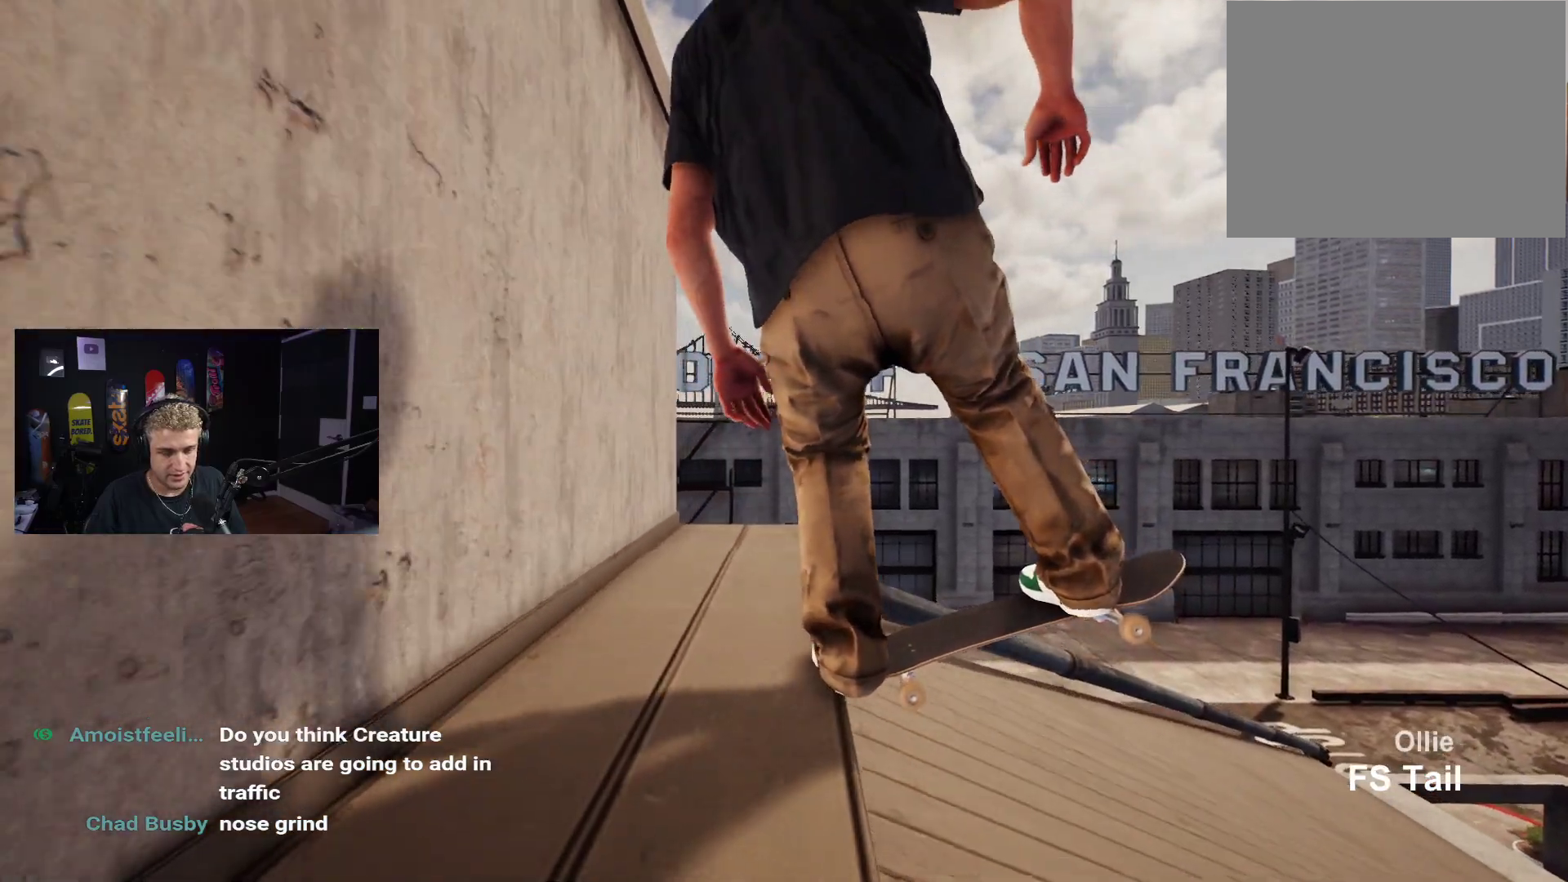
{"buttons": [], "left_stick": "right", "right_stick": "center", "events": [[417, "left_stick", "center"], [500, "left_stick", "right"]]}
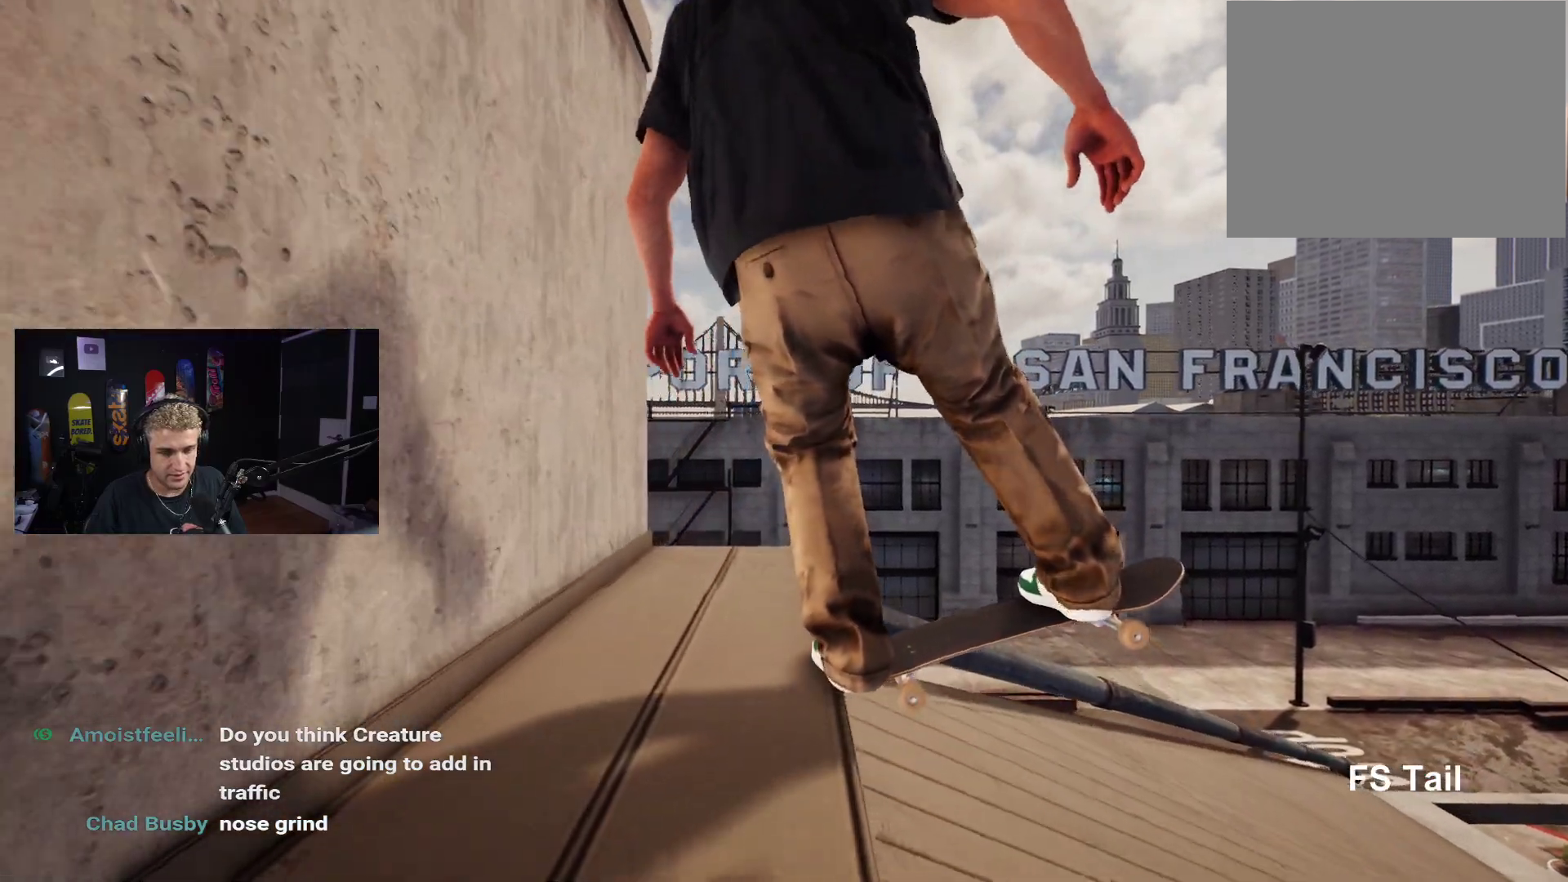
{"buttons": [], "left_stick": "center", "right_stick": "center", "events": [[133, "right_stick", "right"], [183, "left_stick", "center"], [233, "right_stick", "center"]]}
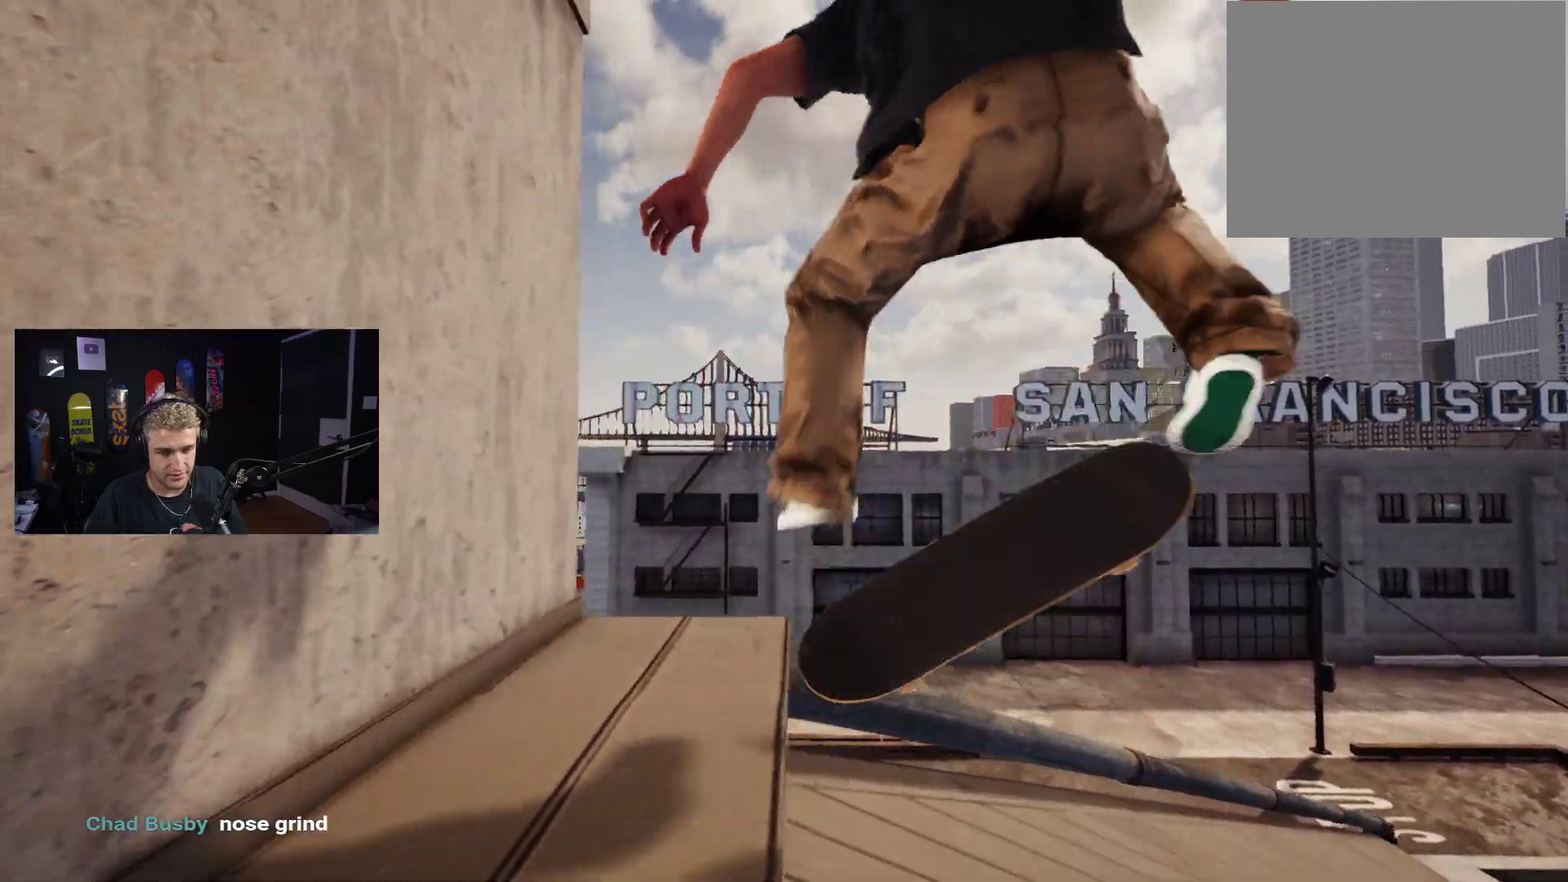
{"buttons": [], "left_stick": "down", "right_stick": "center", "events": [[183, "left_stick", "down"]]}
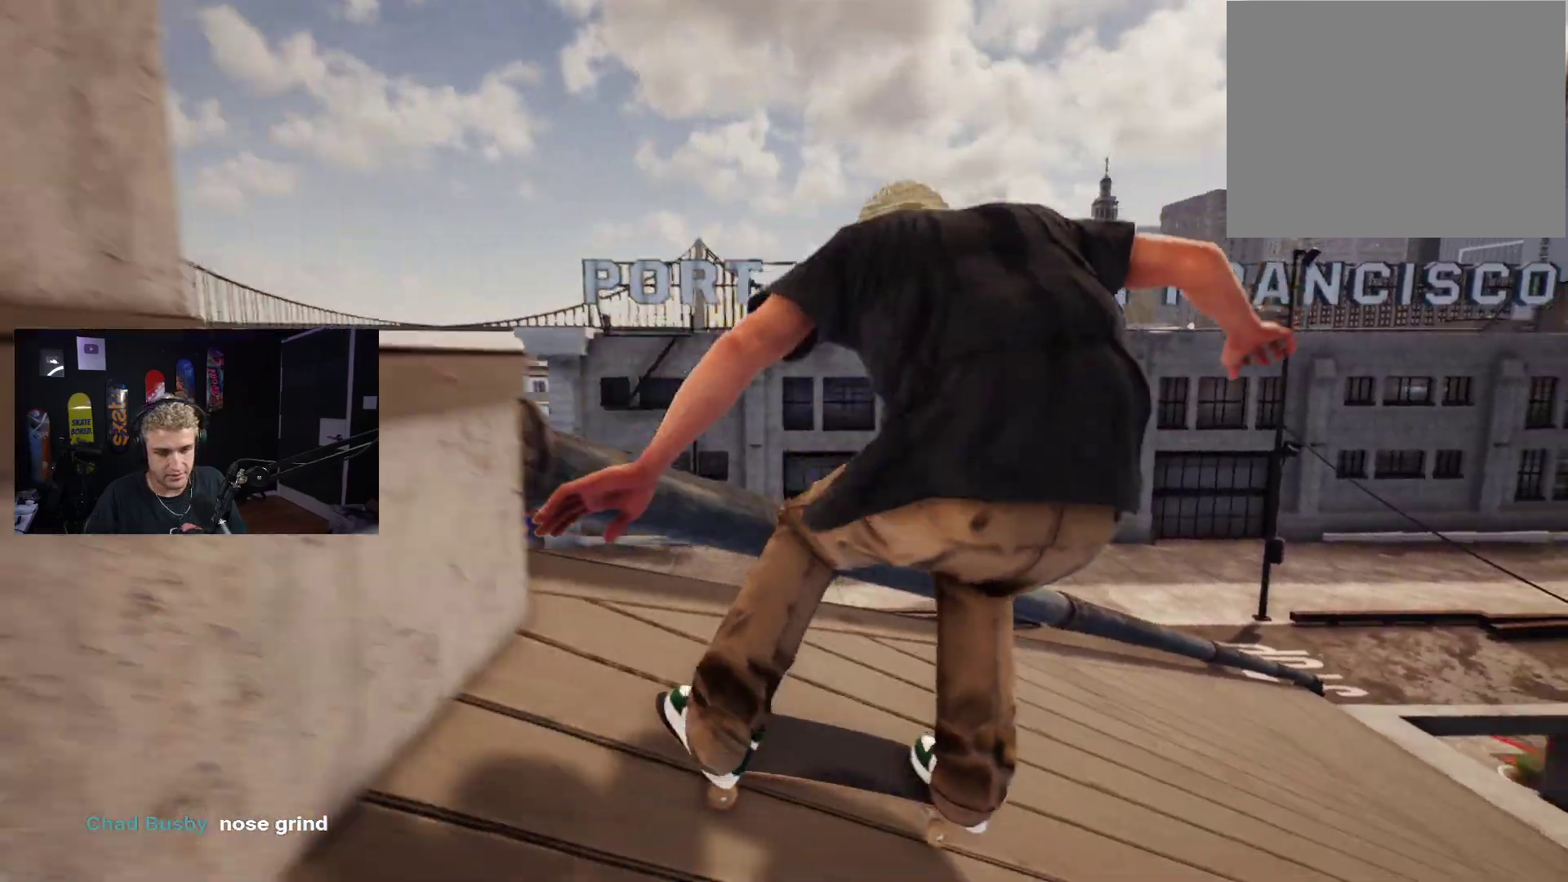
{"buttons": ["L2"], "left_stick": "down", "right_stick": "center", "events": [[500, "L2", "down"]]}
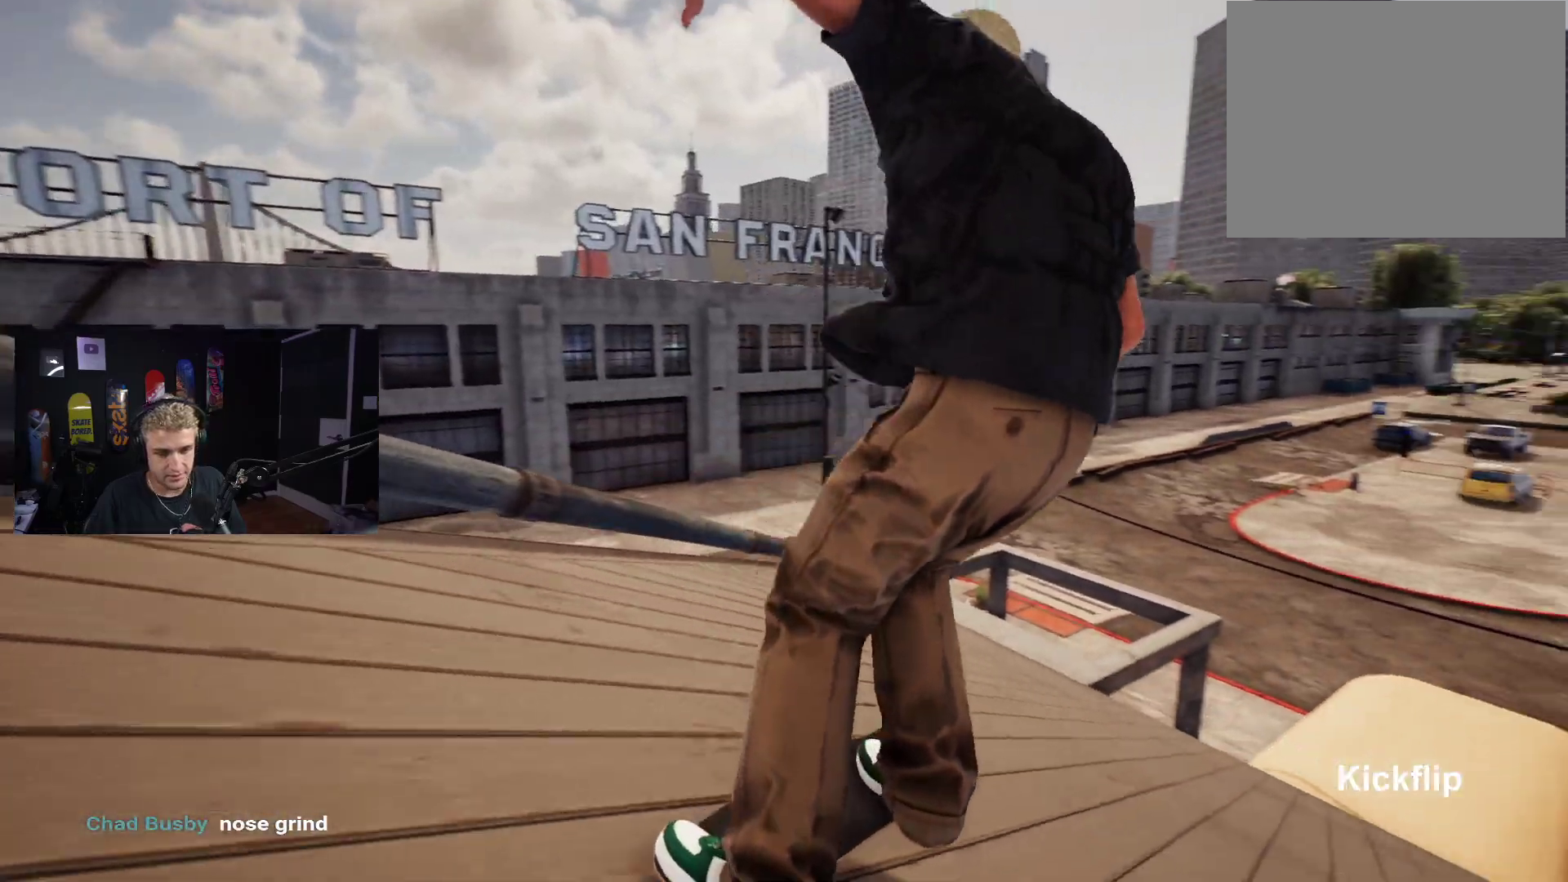
{"buttons": [], "left_stick": "down", "right_stick": "center", "events": [[183, "L2", "up"], [350, "L2", "down"], [467, "L2", "up"]]}
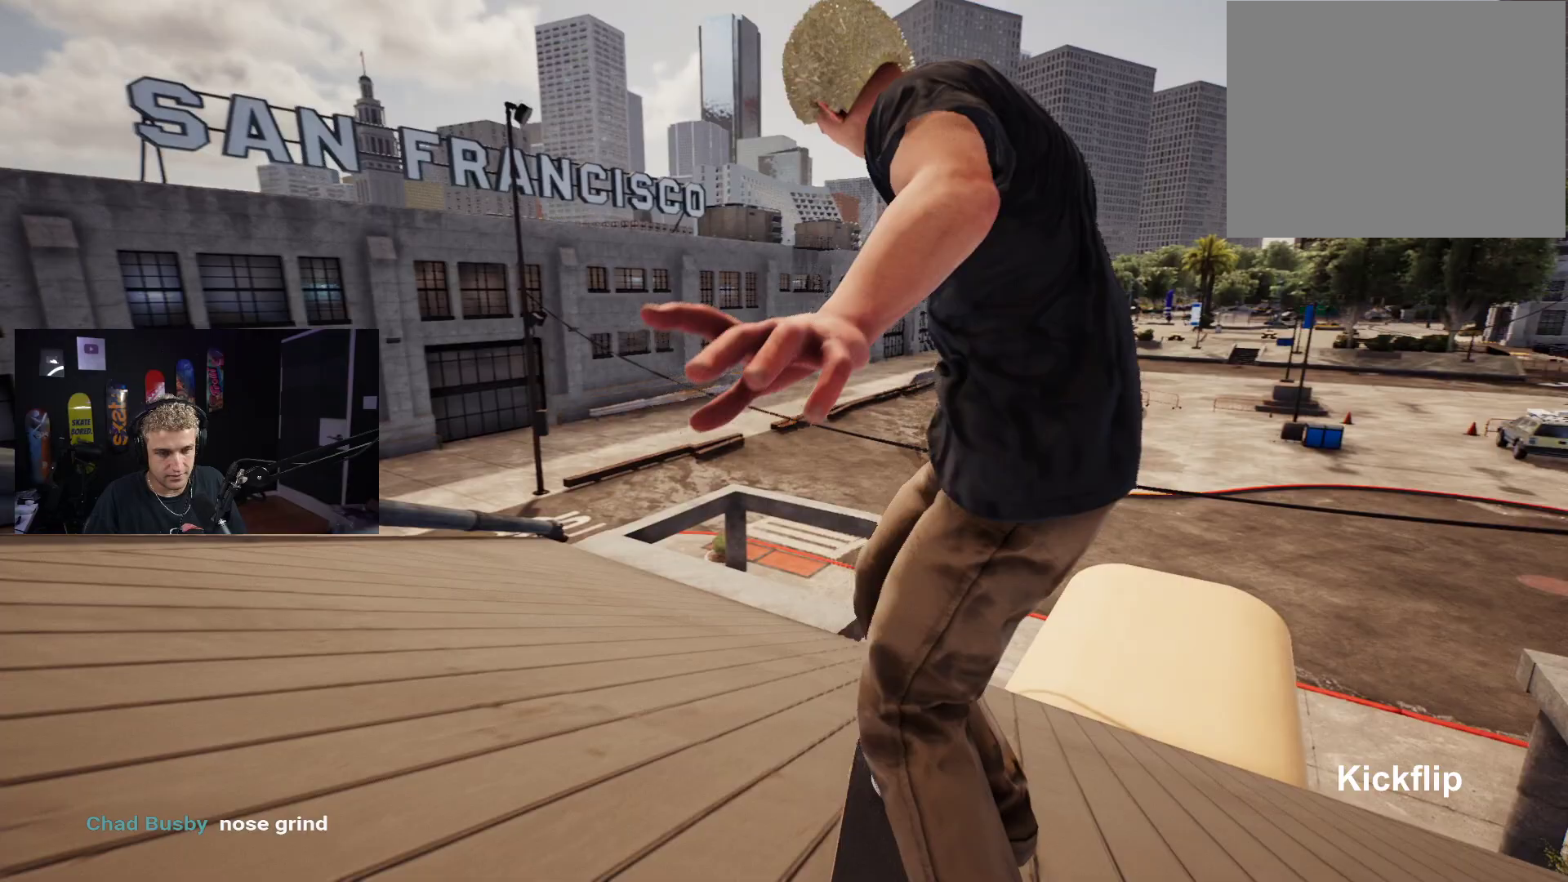
{"buttons": [], "left_stick": "center", "right_stick": "up", "events": [[67, "L2", "down"], [433, "L2", "up"], [433, "right_stick", "up"], [450, "left_stick", "center"]]}
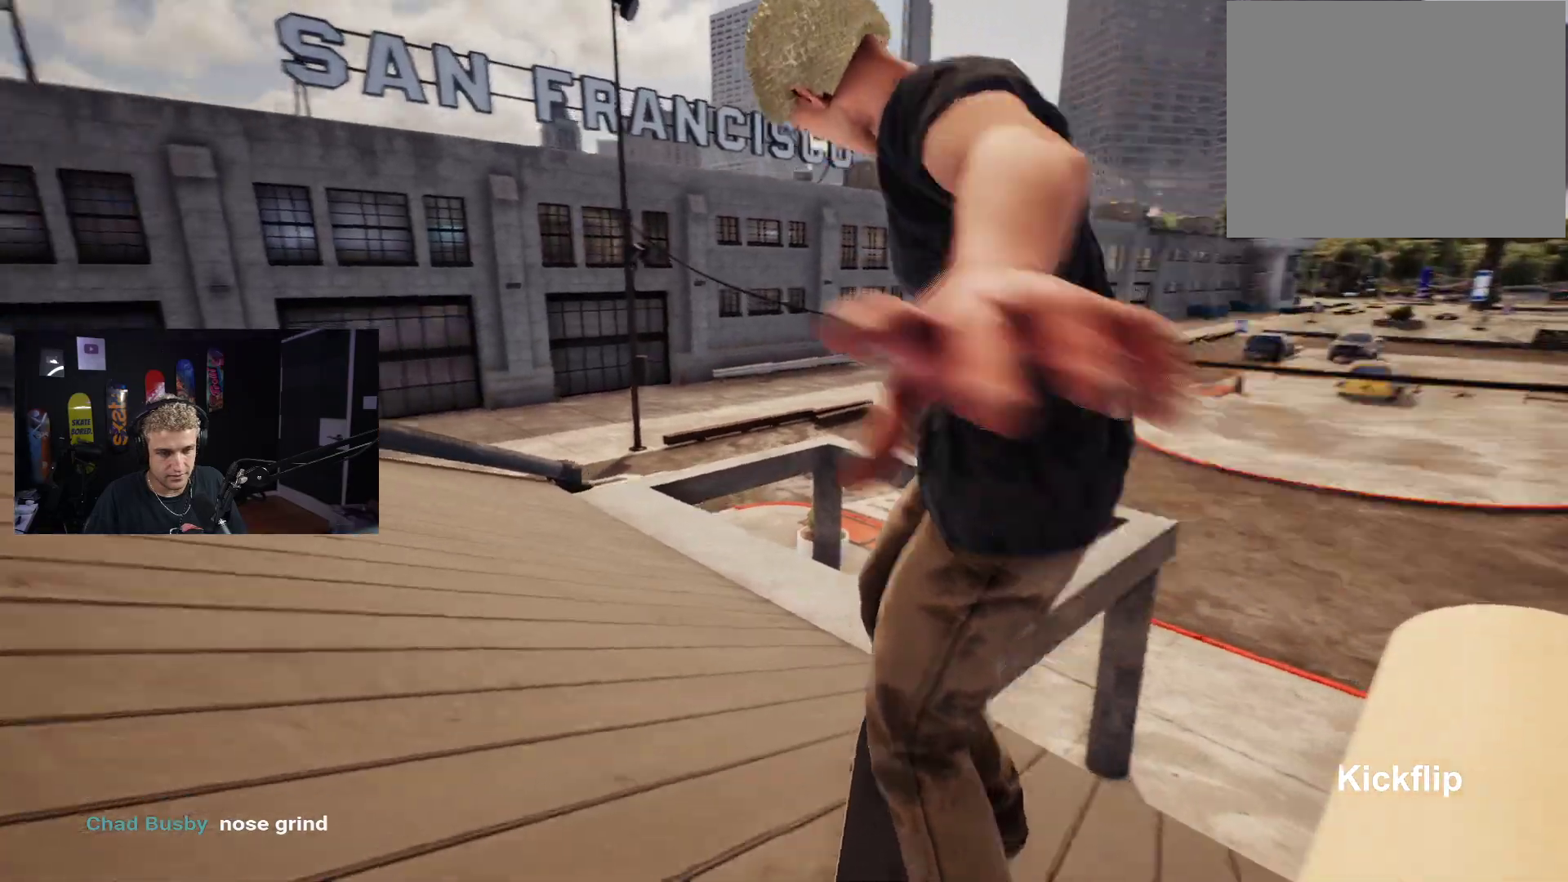
{"buttons": [], "left_stick": "center", "right_stick": "center", "events": [[50, "right_stick", "center"]]}
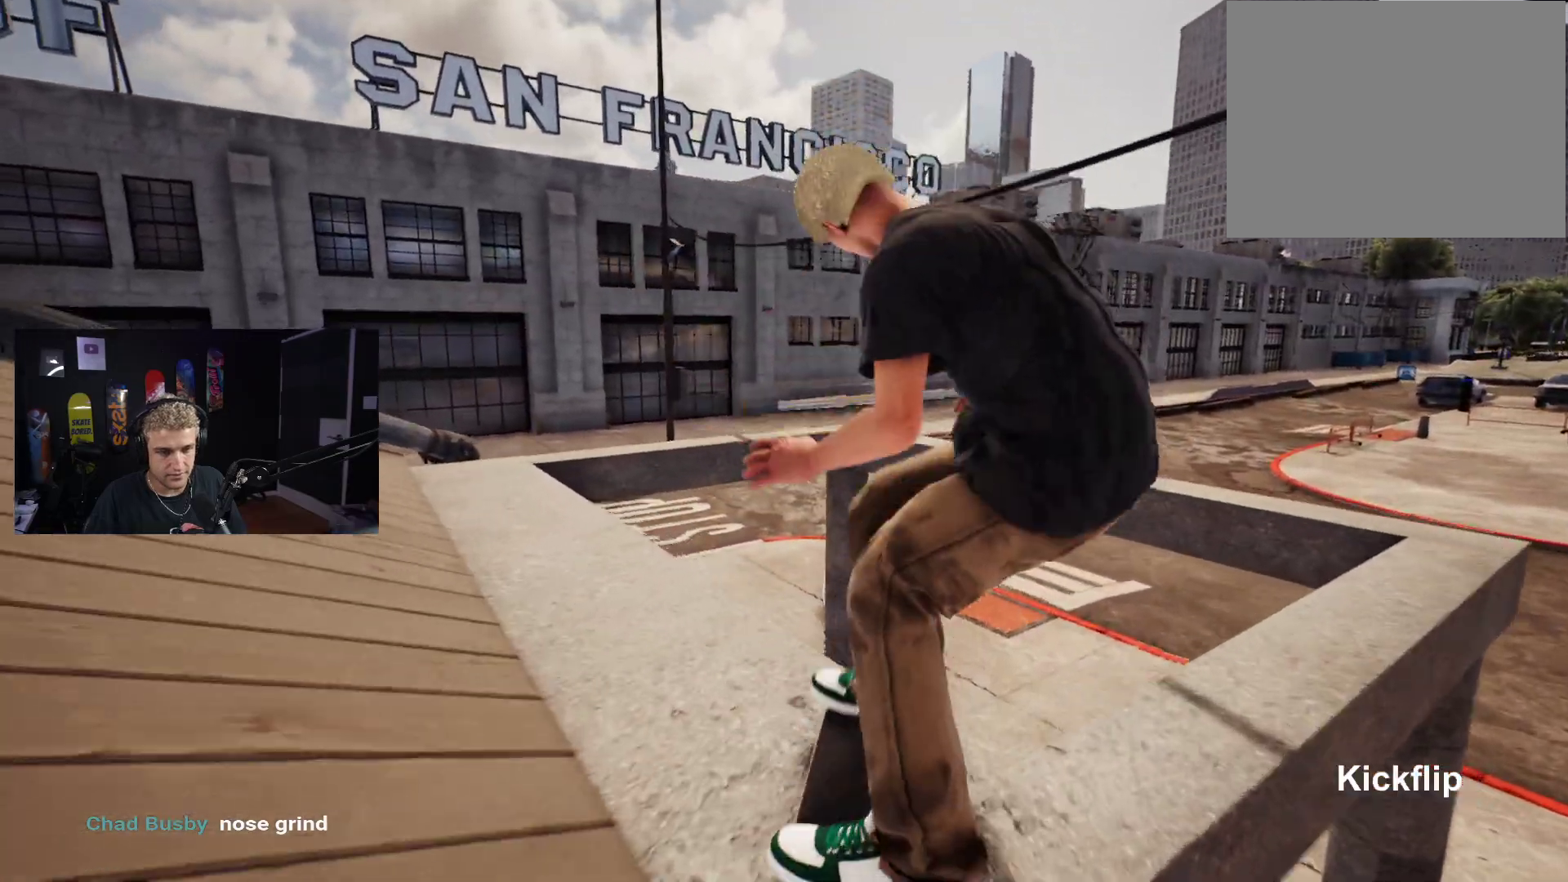
{"buttons": ["DPAD_UP"], "left_stick": "center", "right_stick": "center", "events": [[400, "DPAD_UP", "down"]]}
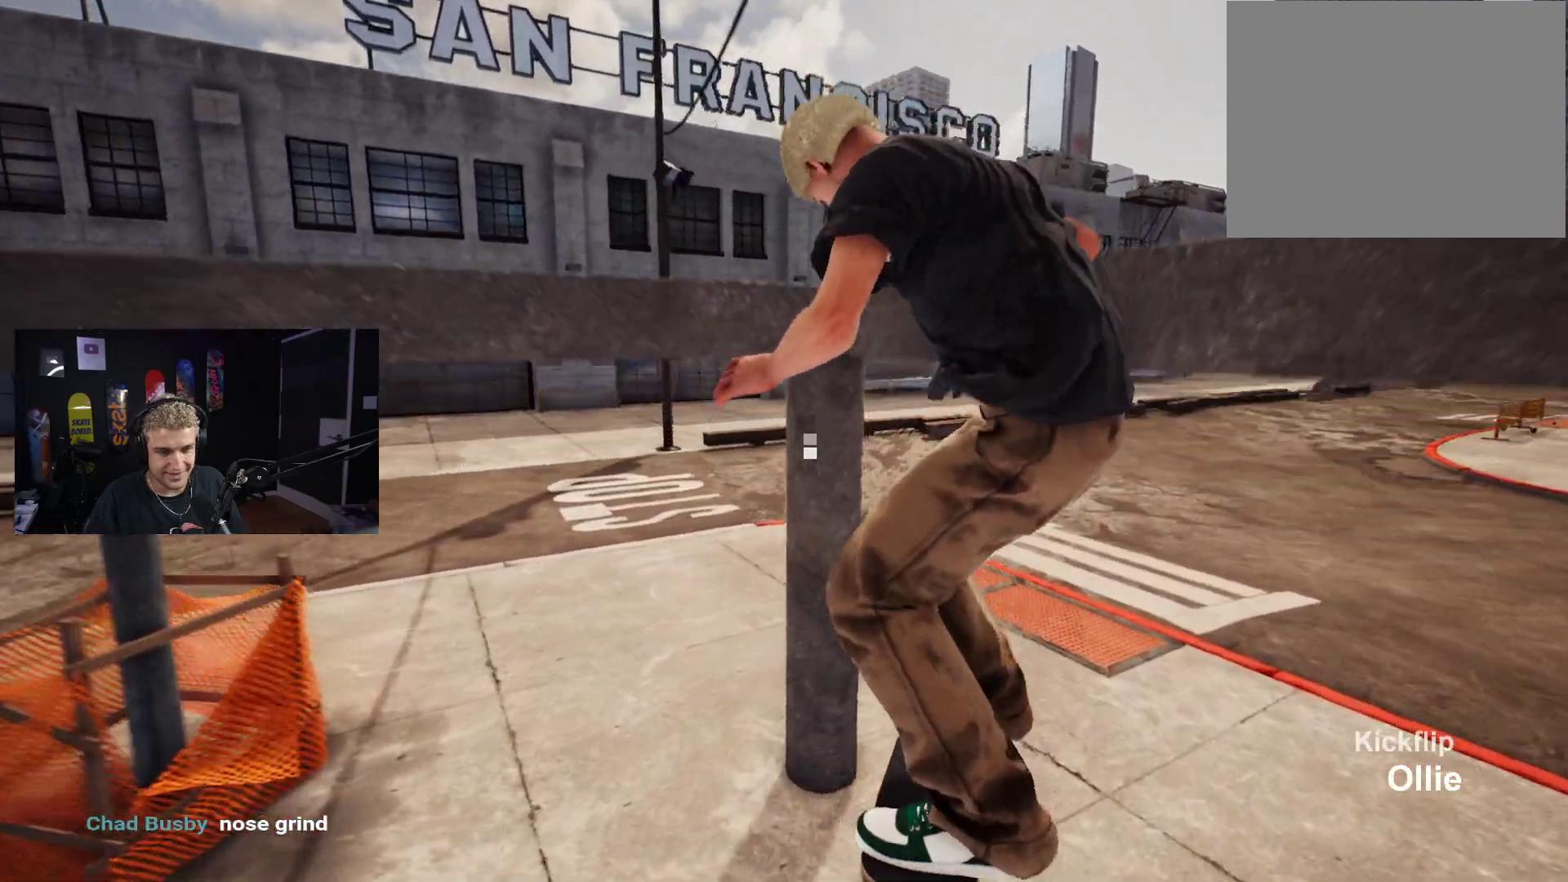
{"buttons": [], "left_stick": "center", "right_stick": "center", "events": [[217, "DPAD_UP", "up"], [383, "X", "down"], [417, "X", "up"]]}
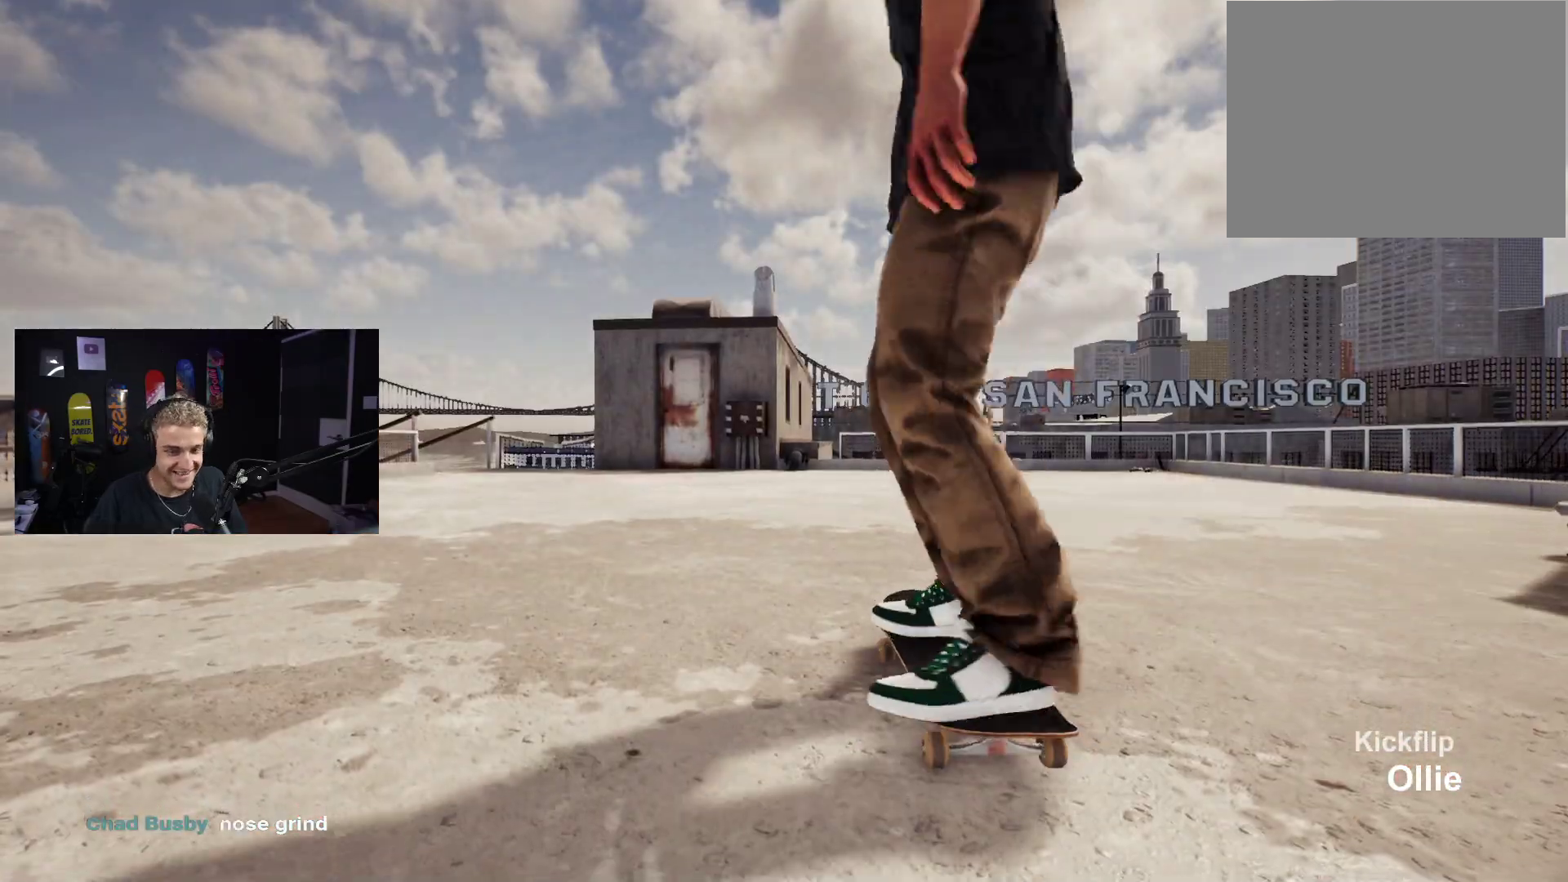
{"buttons": ["X"], "left_stick": "center", "right_stick": "center", "events": [[117, "X", "down"], [317, "R2", "down"], [383, "R2", "up"], [383, "X", "up"], [500, "X", "down"]]}
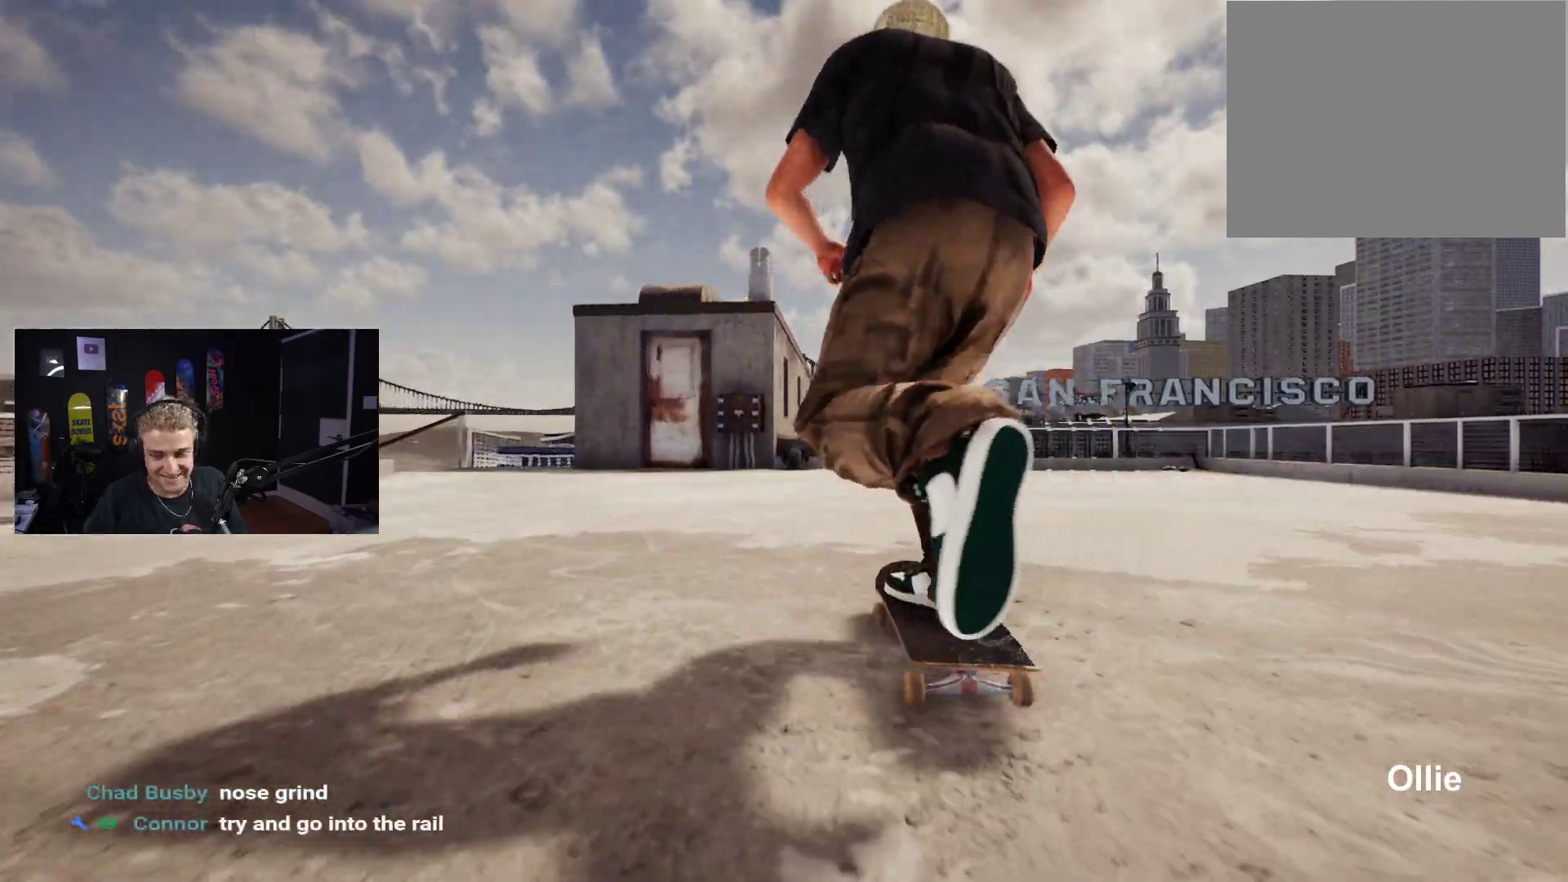
{"buttons": ["X"], "left_stick": "center", "right_stick": "center", "events": [[50, "X", "up"], [150, "X", "down"], [200, "X", "up"], [283, "X", "down"]]}
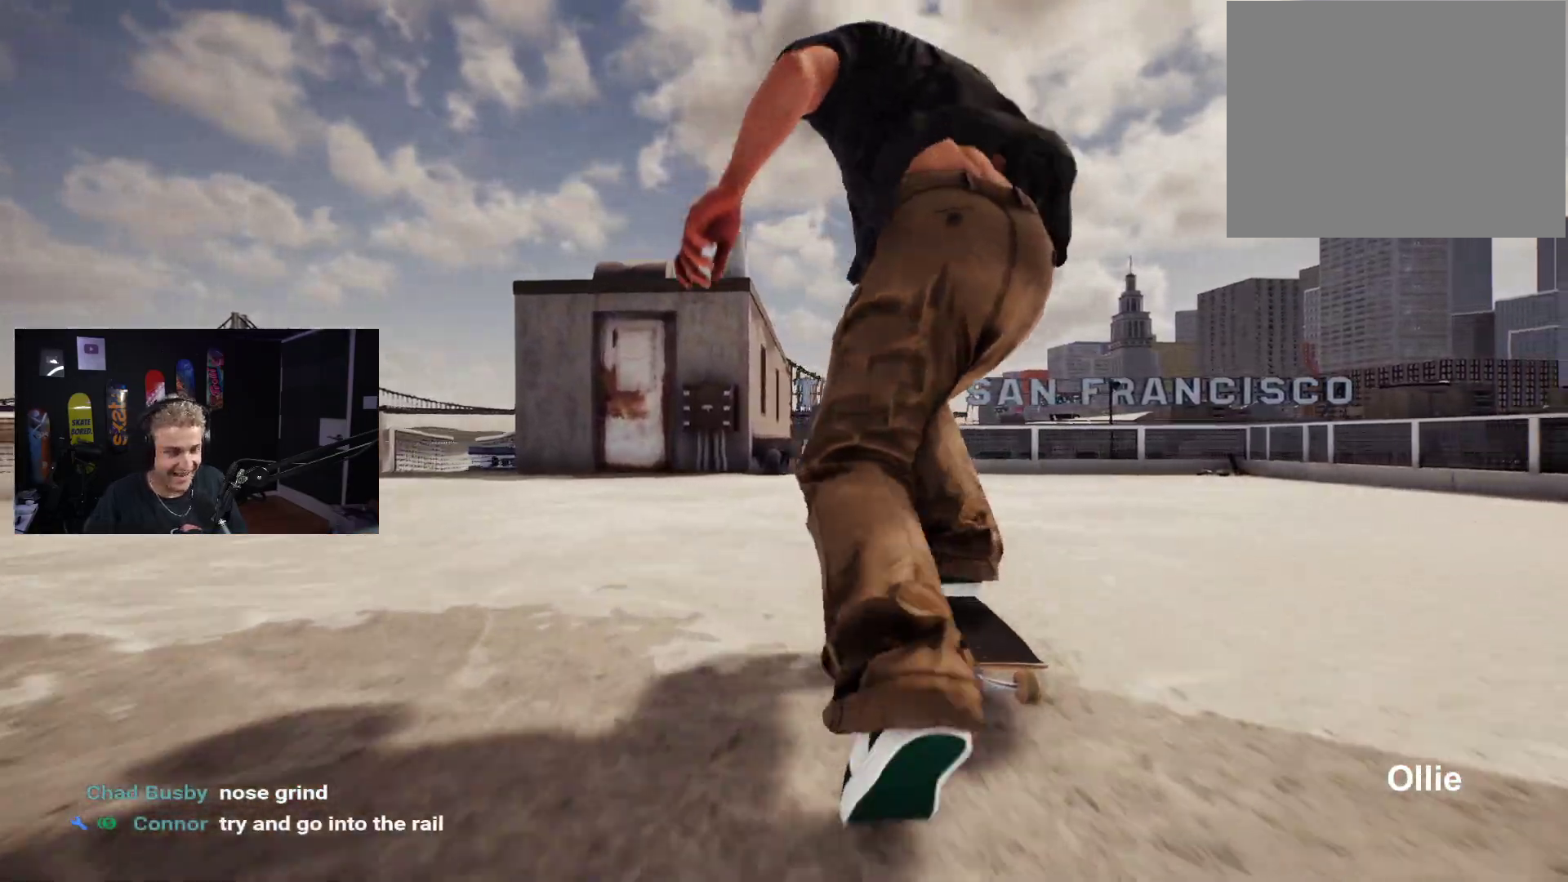
{"buttons": [], "left_stick": "center", "right_stick": "center", "events": [[17, "X", "up"]]}
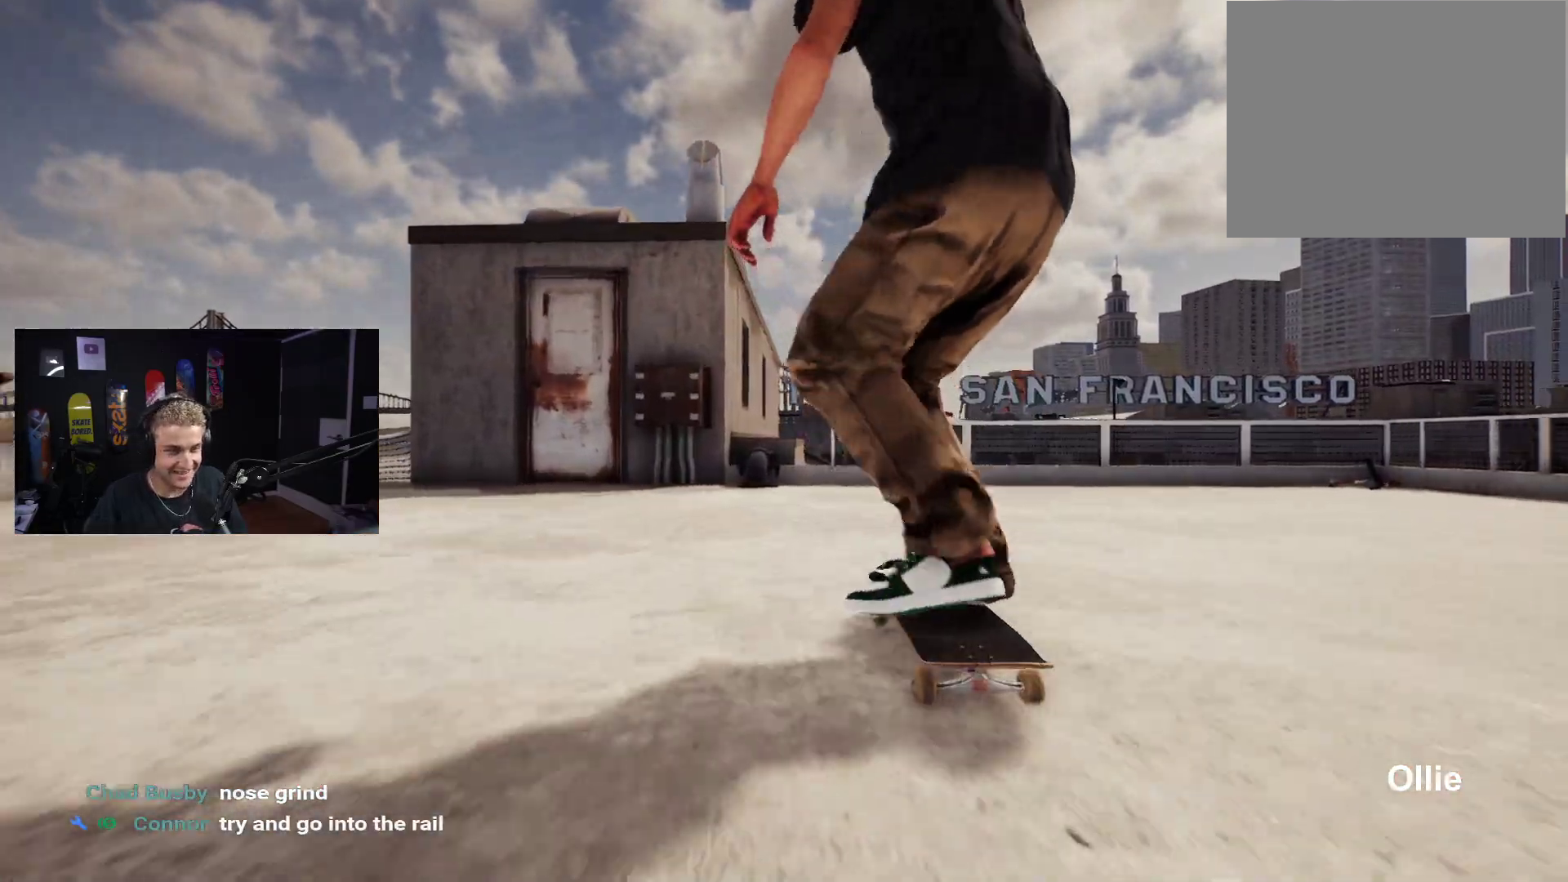
{"buttons": [], "left_stick": "down", "right_stick": "center", "events": [[183, "left_stick", "down"]]}
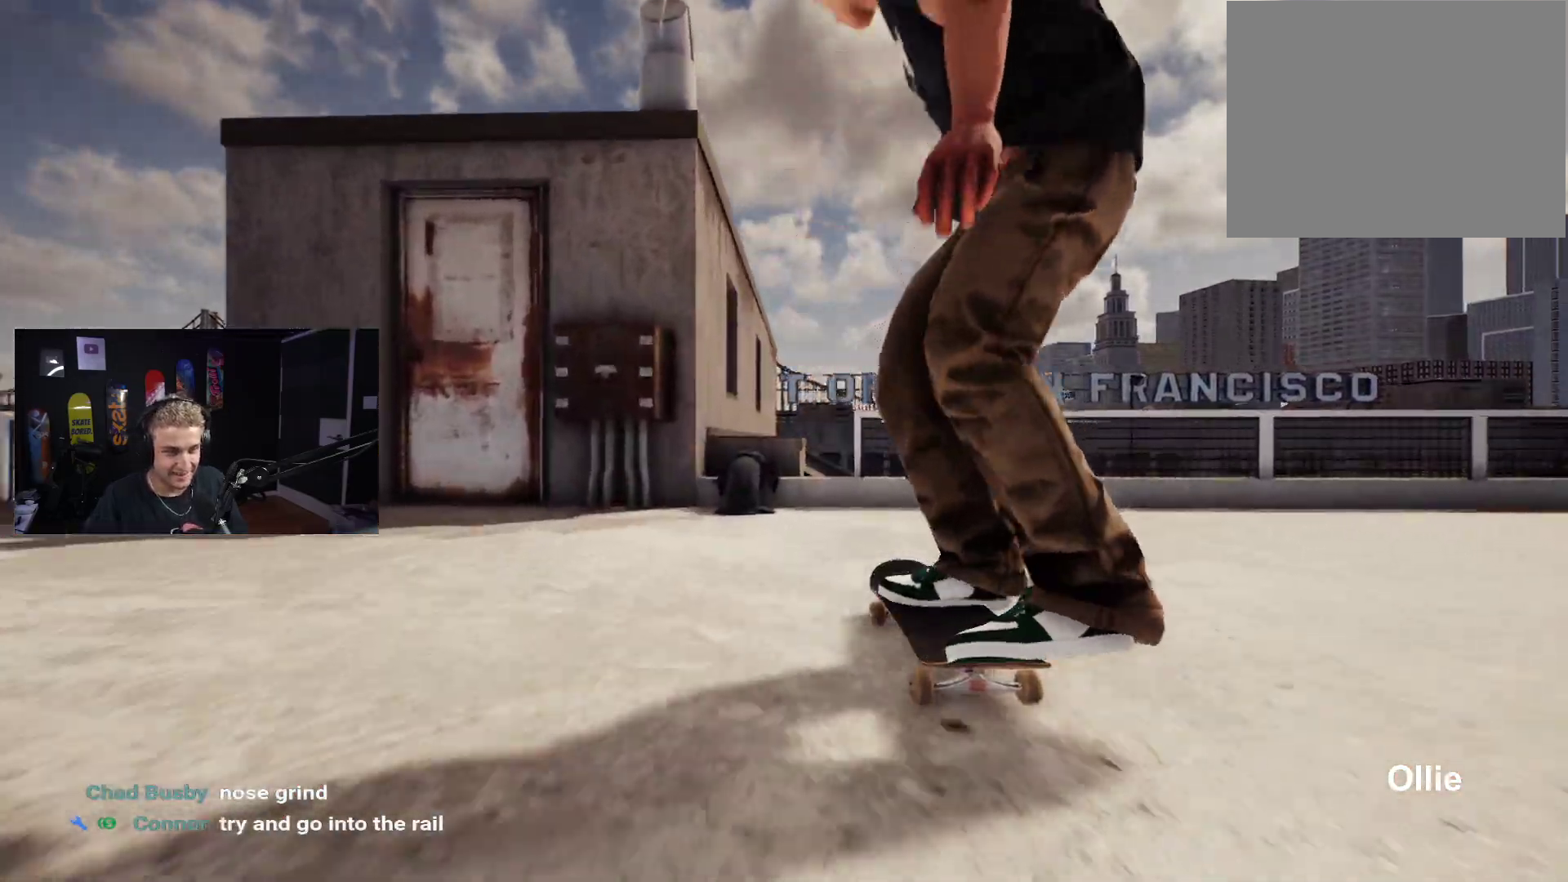
{"buttons": ["R2"], "left_stick": "center", "right_stick": "center", "events": [[283, "right_stick", "up"], [300, "left_stick", "center"], [367, "right_stick", "center"], [400, "R2", "down"]]}
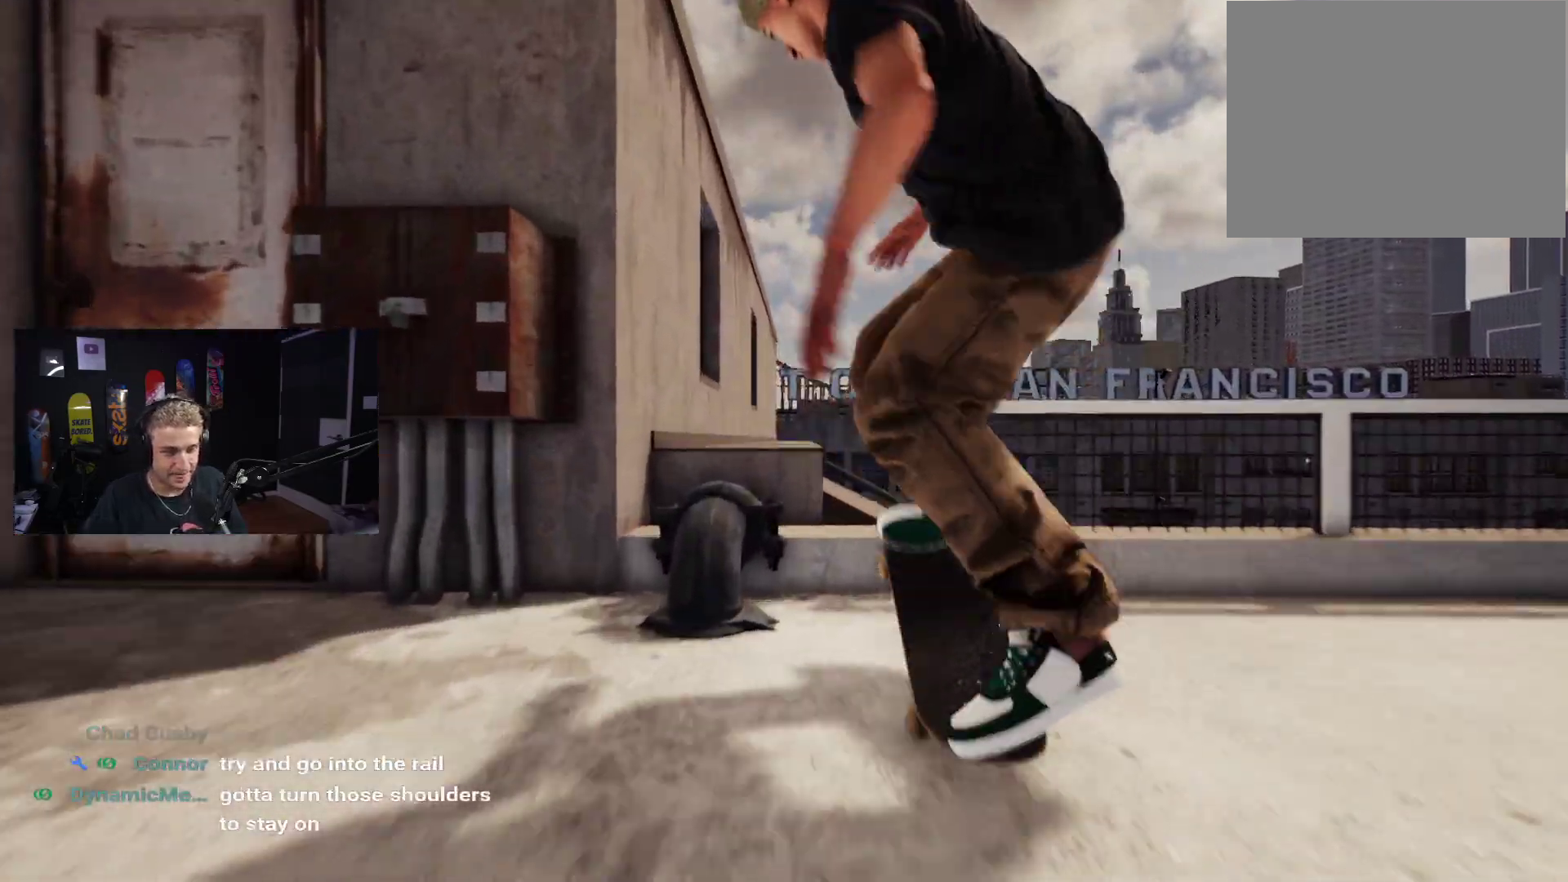
{"buttons": ["R2"], "left_stick": "down", "right_stick": "center", "events": [[17, "left_stick", "down"], [100, "R2", "up"], [500, "R2", "down"]]}
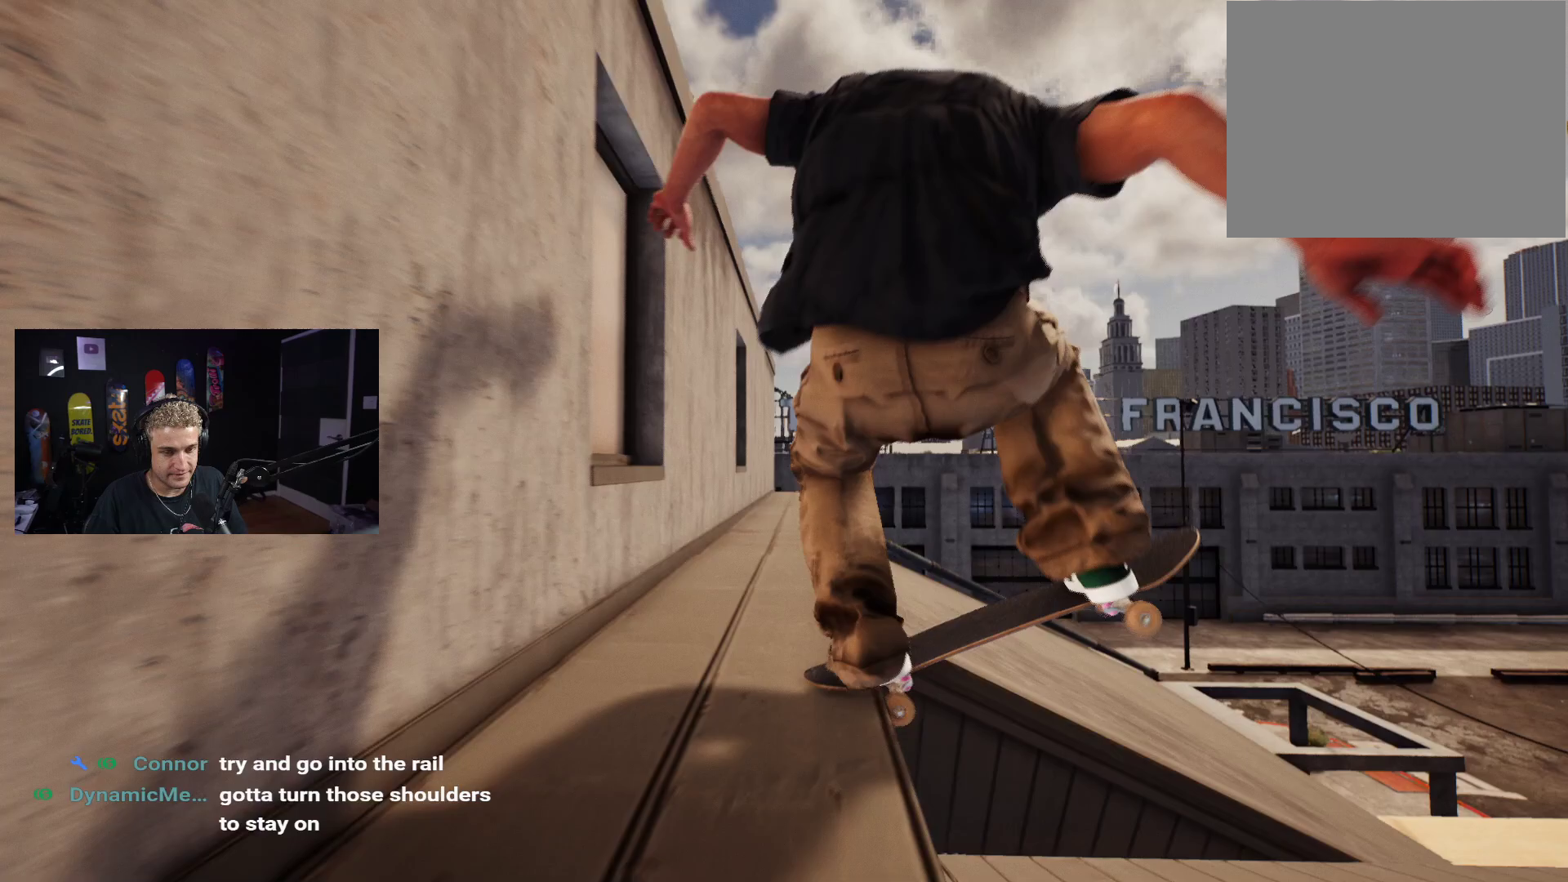
{"buttons": [], "left_stick": "down", "right_stick": "center", "events": [[100, "R2", "up"]]}
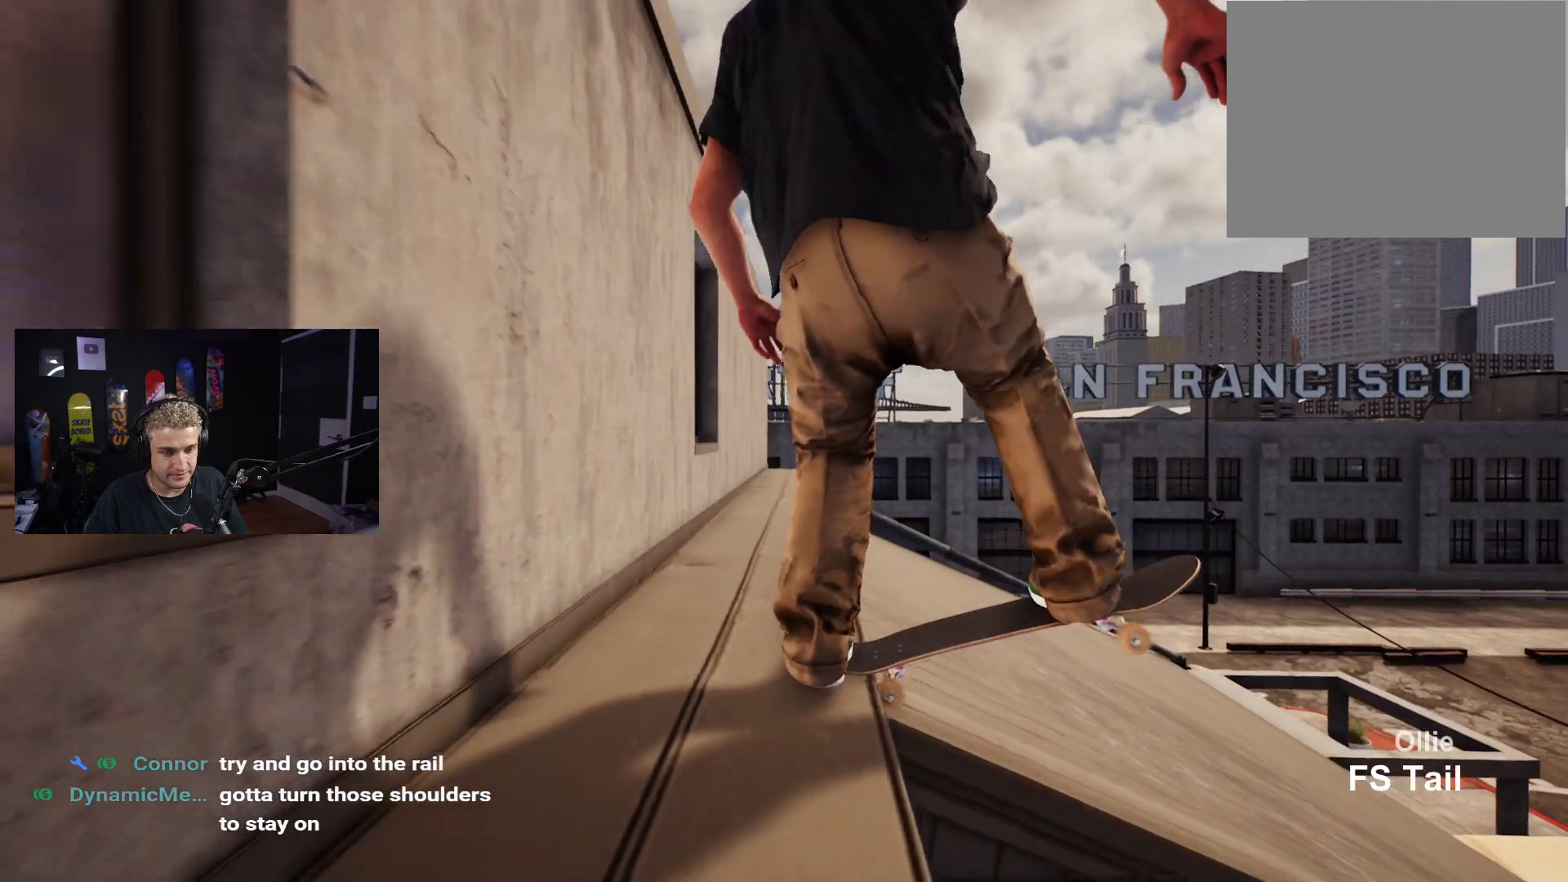
{"buttons": [], "left_stick": "down", "right_stick": "center", "events": []}
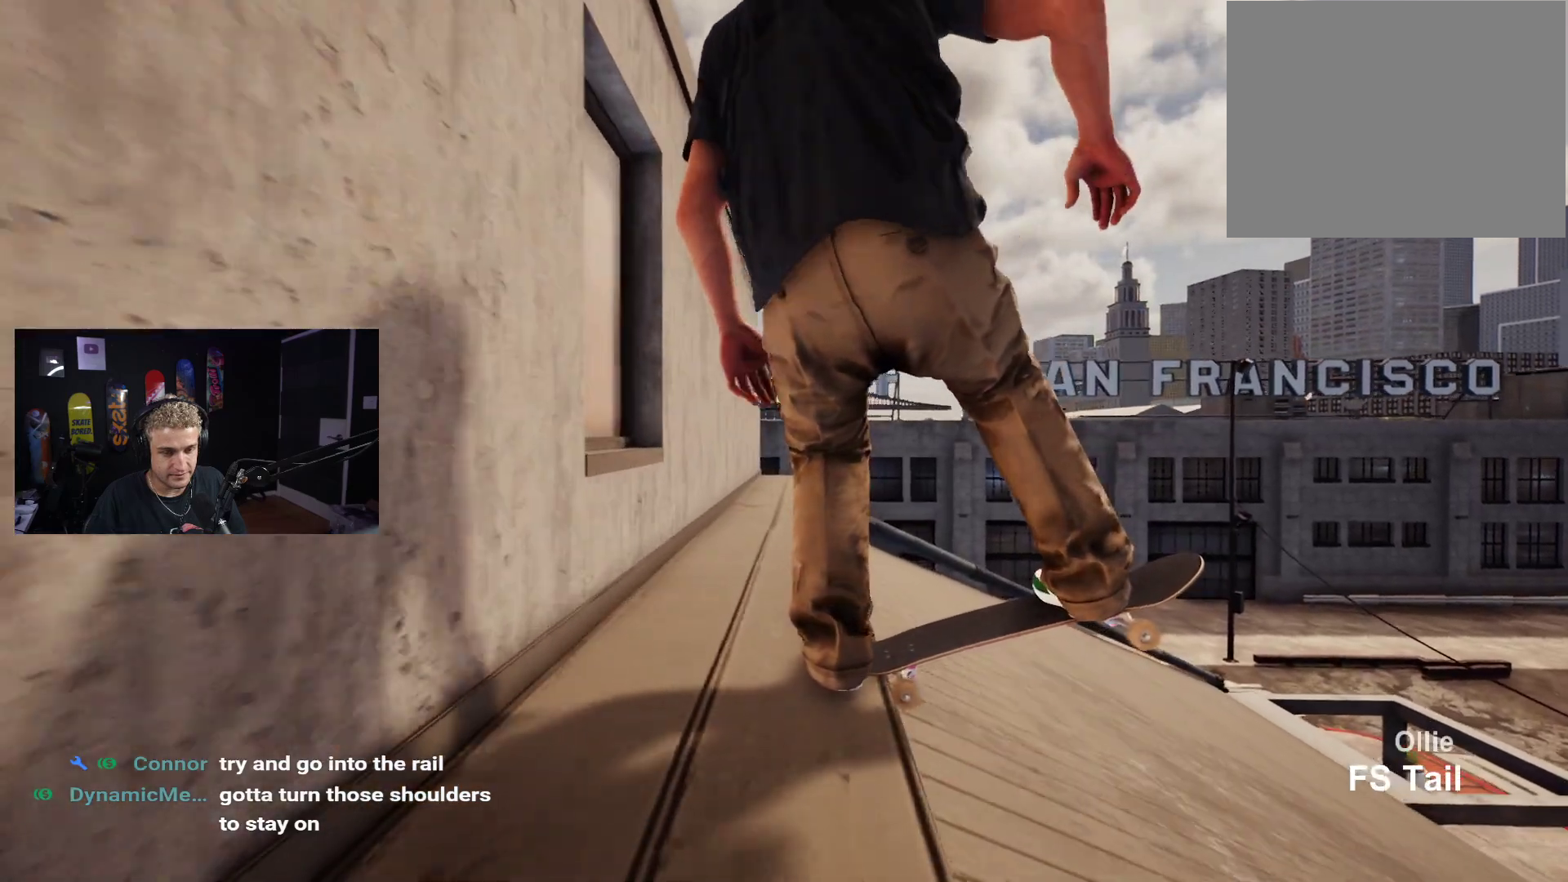
{"buttons": [], "left_stick": "down", "right_stick": "center", "events": []}
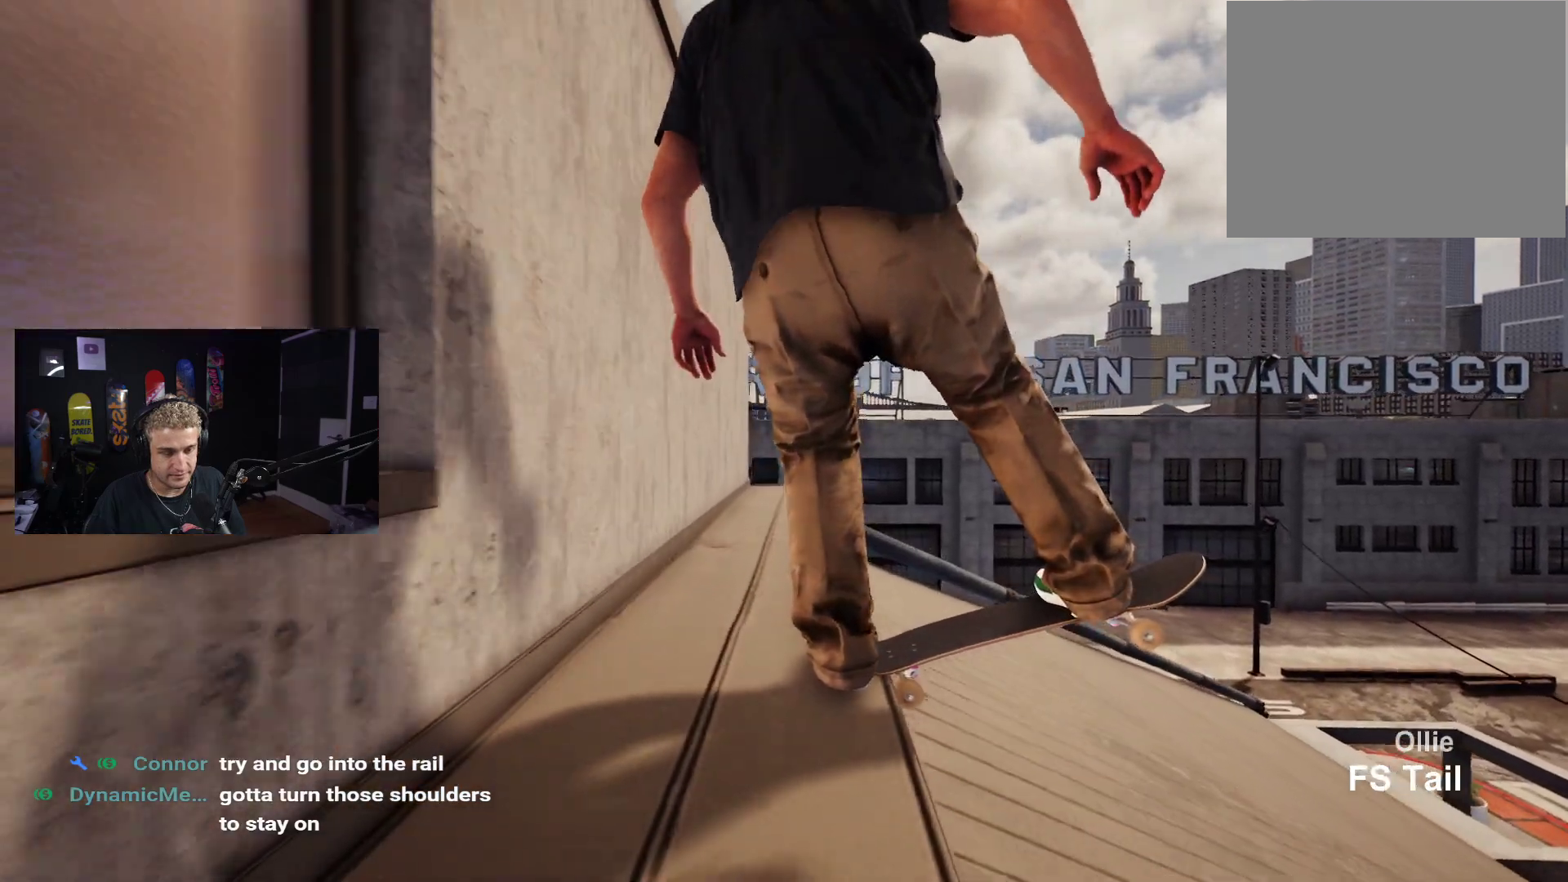
{"buttons": [], "left_stick": "down", "right_stick": "center", "events": []}
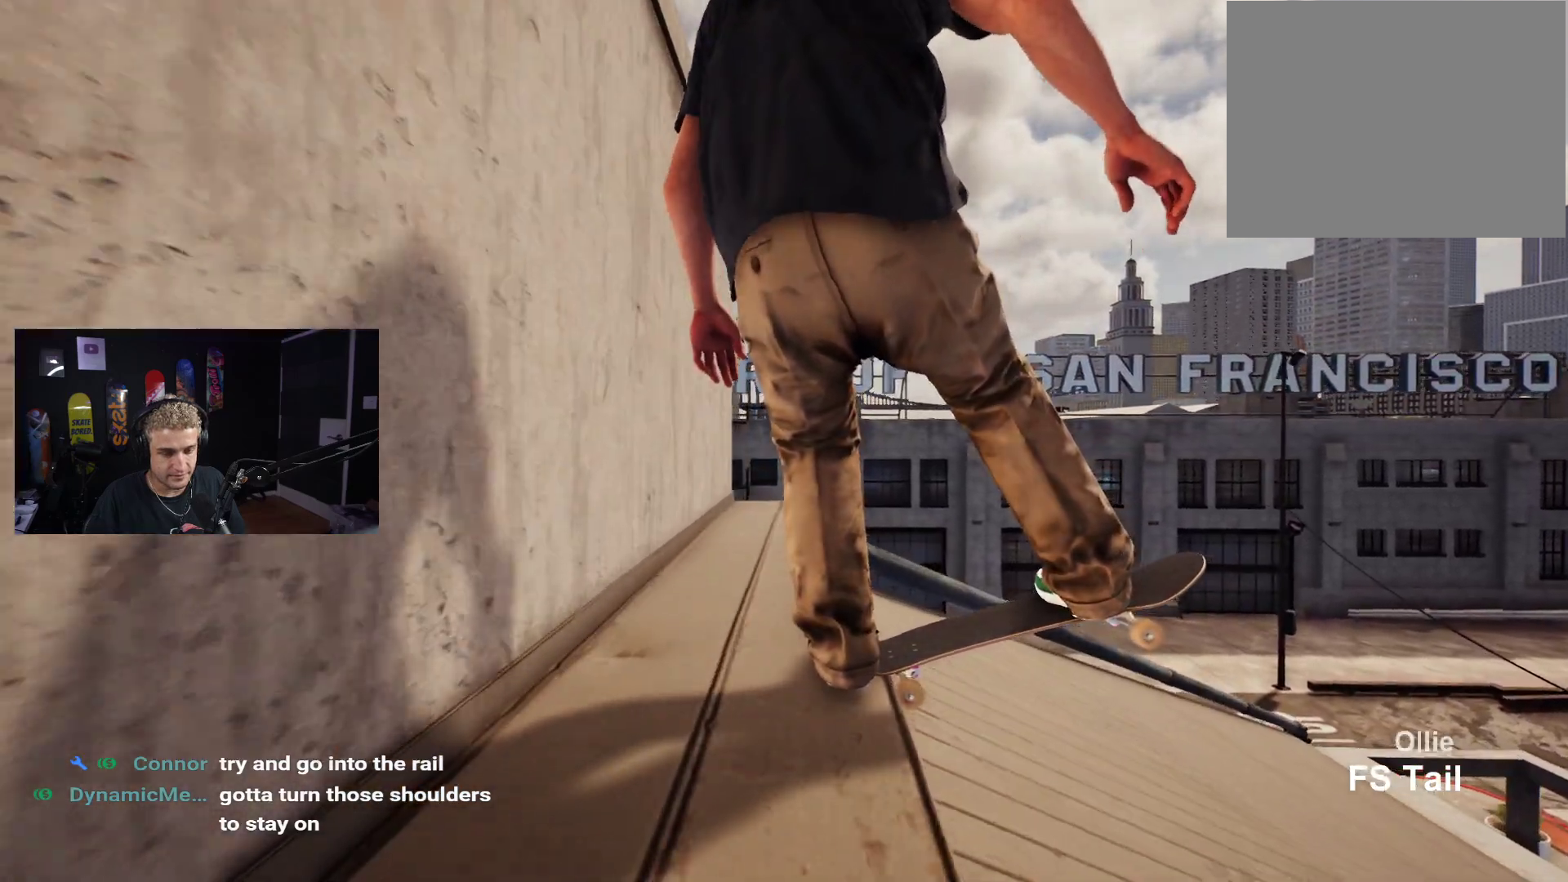
{"buttons": [], "left_stick": "down", "right_stick": "center", "events": []}